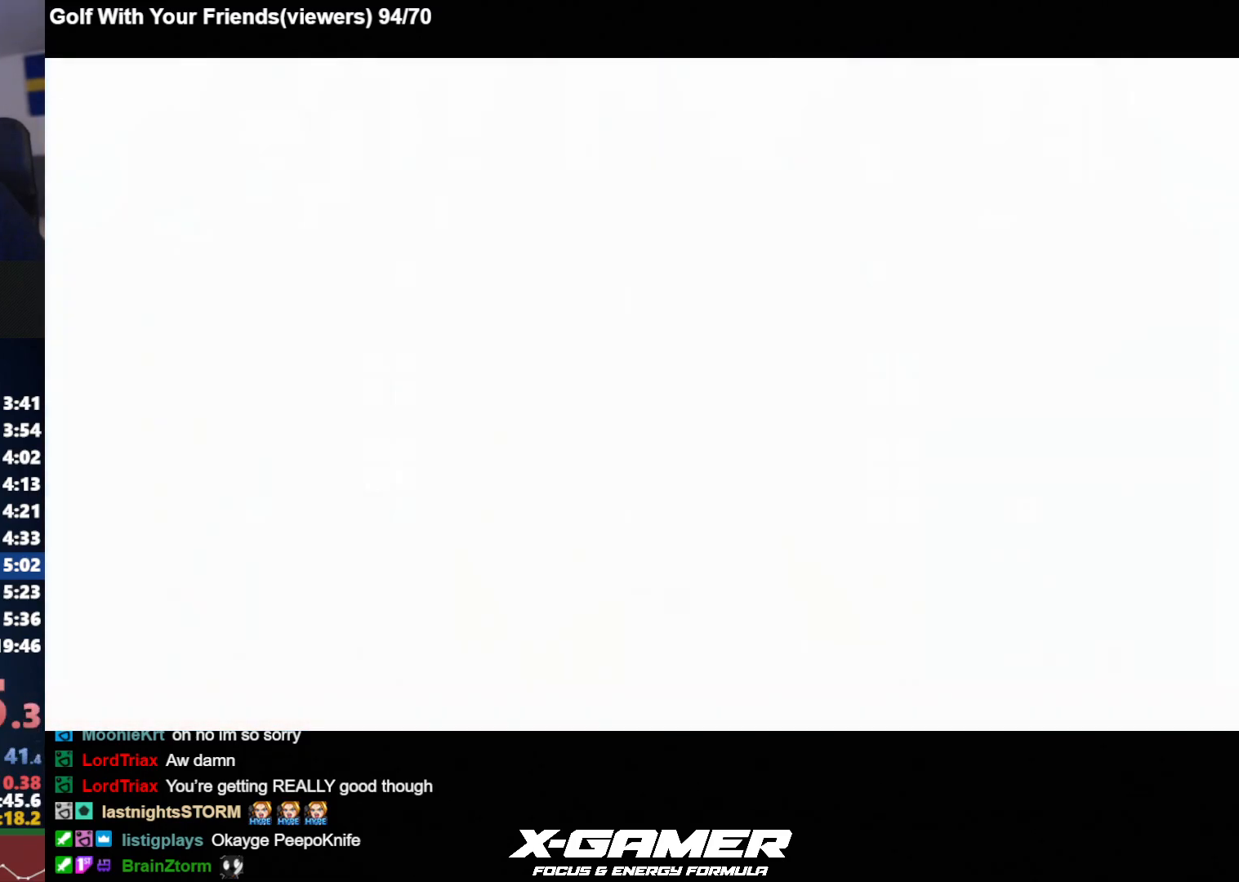
Gameplay with keyboard; each line is a JSON object with the keys held at the frame after it. "events" lists presses ("down") and releases ("up") of "a", "d", "escape", "i", "j", "k", "s", "t", "u", "v" and "w" between this image and that frame as [ms after this image, input, new state], when the widget could be followed in between. No other keys are recorded. Mouse input is not recorded.
{"keys": ["t"], "events": [[83, "t", "up"], [117, "t", "down"], [167, "t", "up"], [267, "t", "down"], [317, "t", "up"], [367, "t", "down"], [450, "t", "up"], [500, "t", "down"]]}
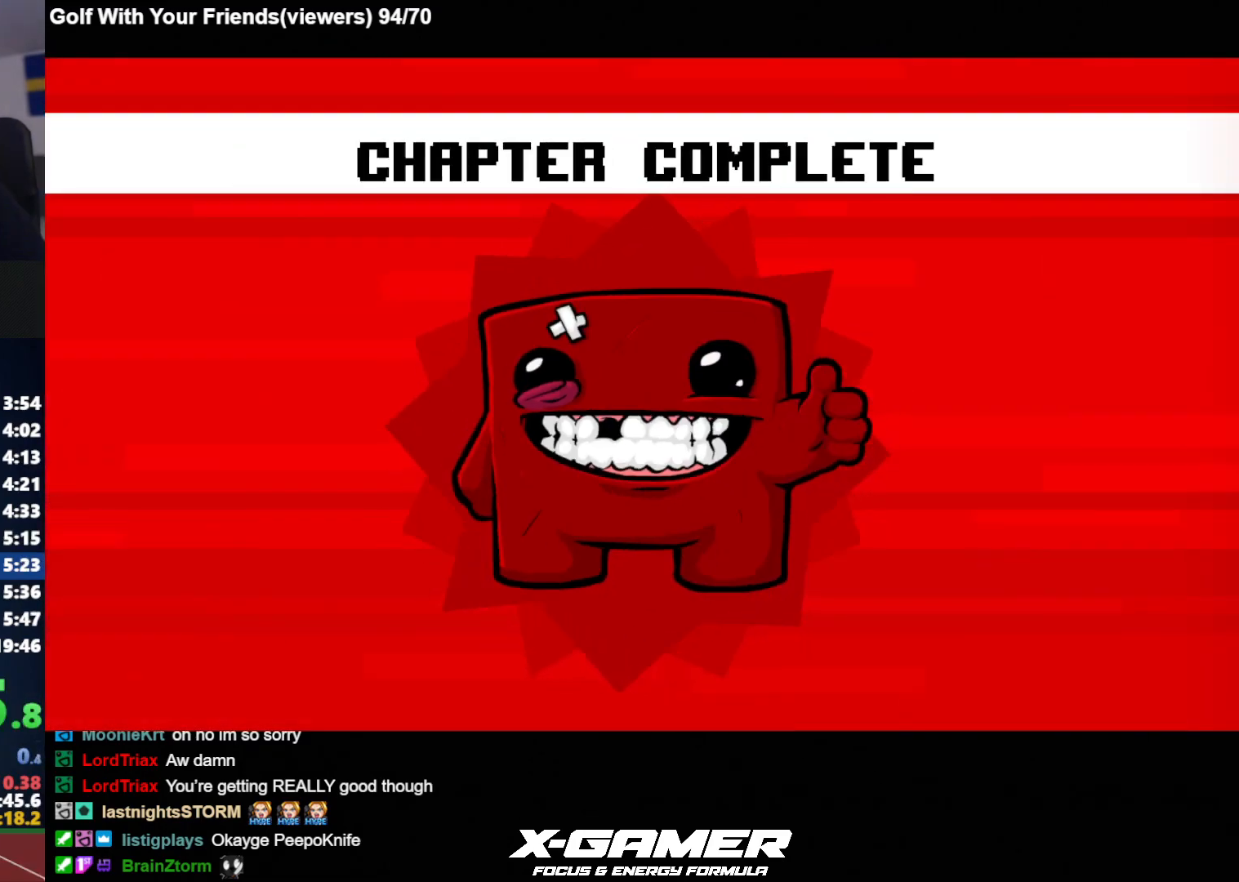
{"keys": ["t"], "events": [[50, "t", "up"], [100, "t", "down"], [183, "t", "up"], [233, "t", "down"], [333, "t", "up"], [383, "t", "down"], [417, "t", "up"], [467, "t", "down"]]}
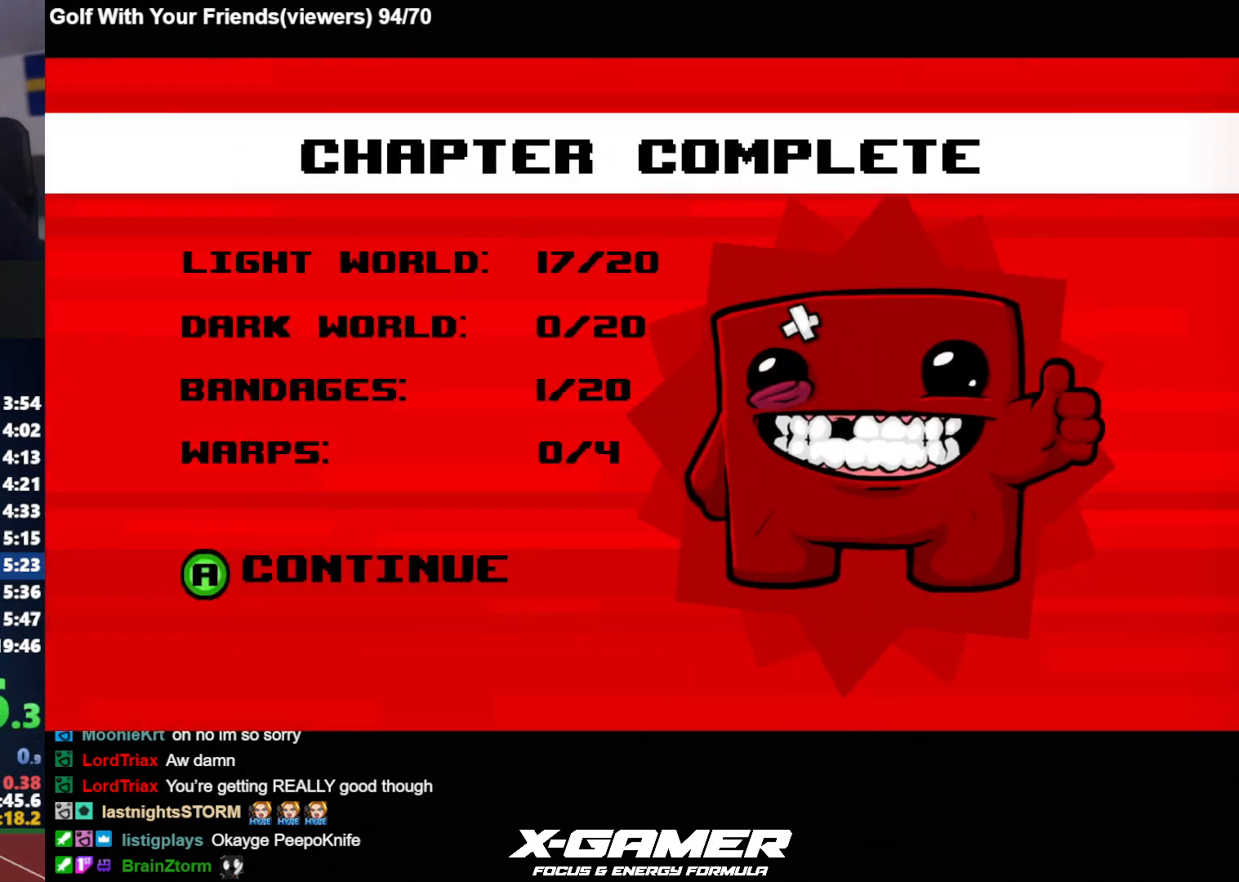
{"keys": ["t"], "events": [[67, "t", "up"], [100, "t", "down"], [150, "t", "up"], [200, "t", "down"], [300, "t", "up"], [350, "t", "down"], [400, "t", "up"], [450, "t", "down"]]}
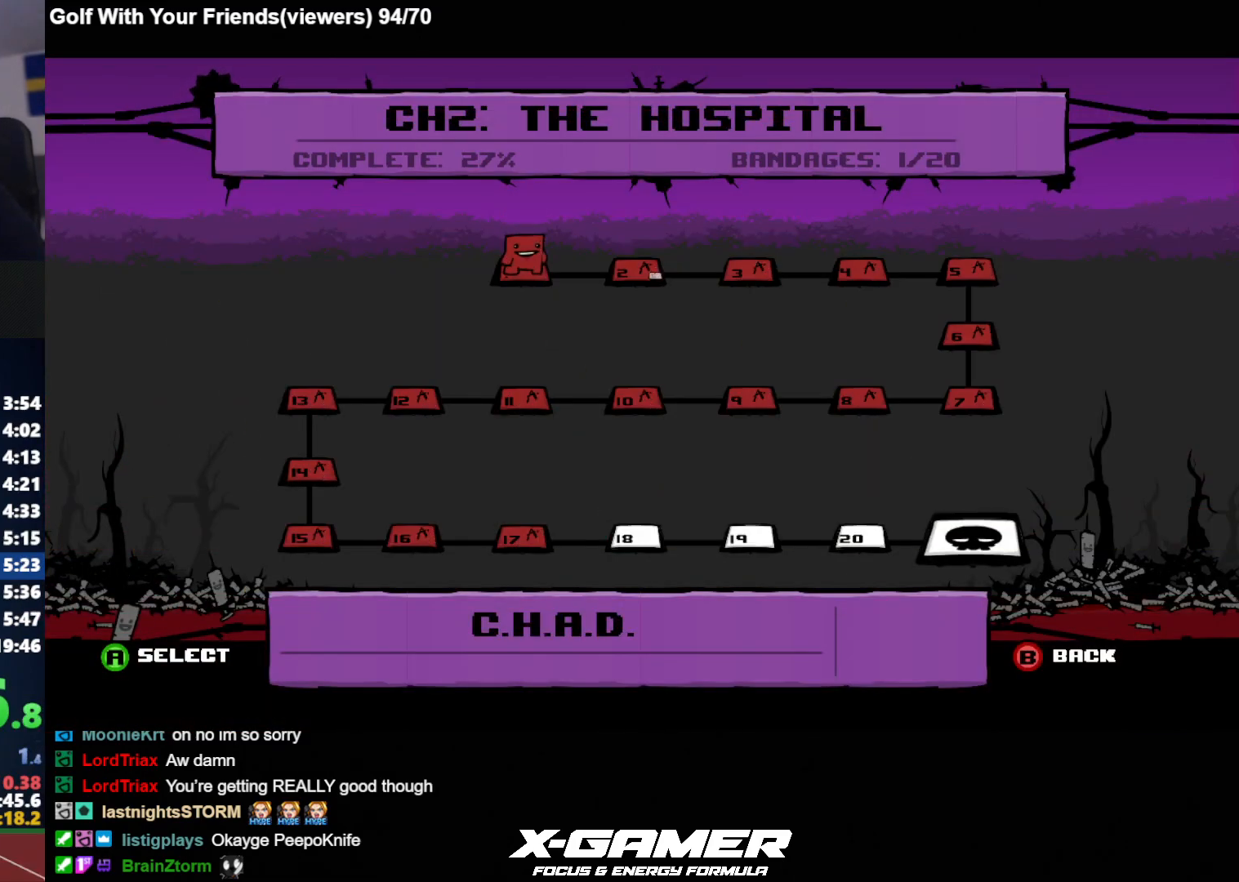
{"keys": [], "events": [[33, "t", "up"], [83, "t", "down"], [267, "t", "up"], [317, "t", "down"], [500, "t", "up"]]}
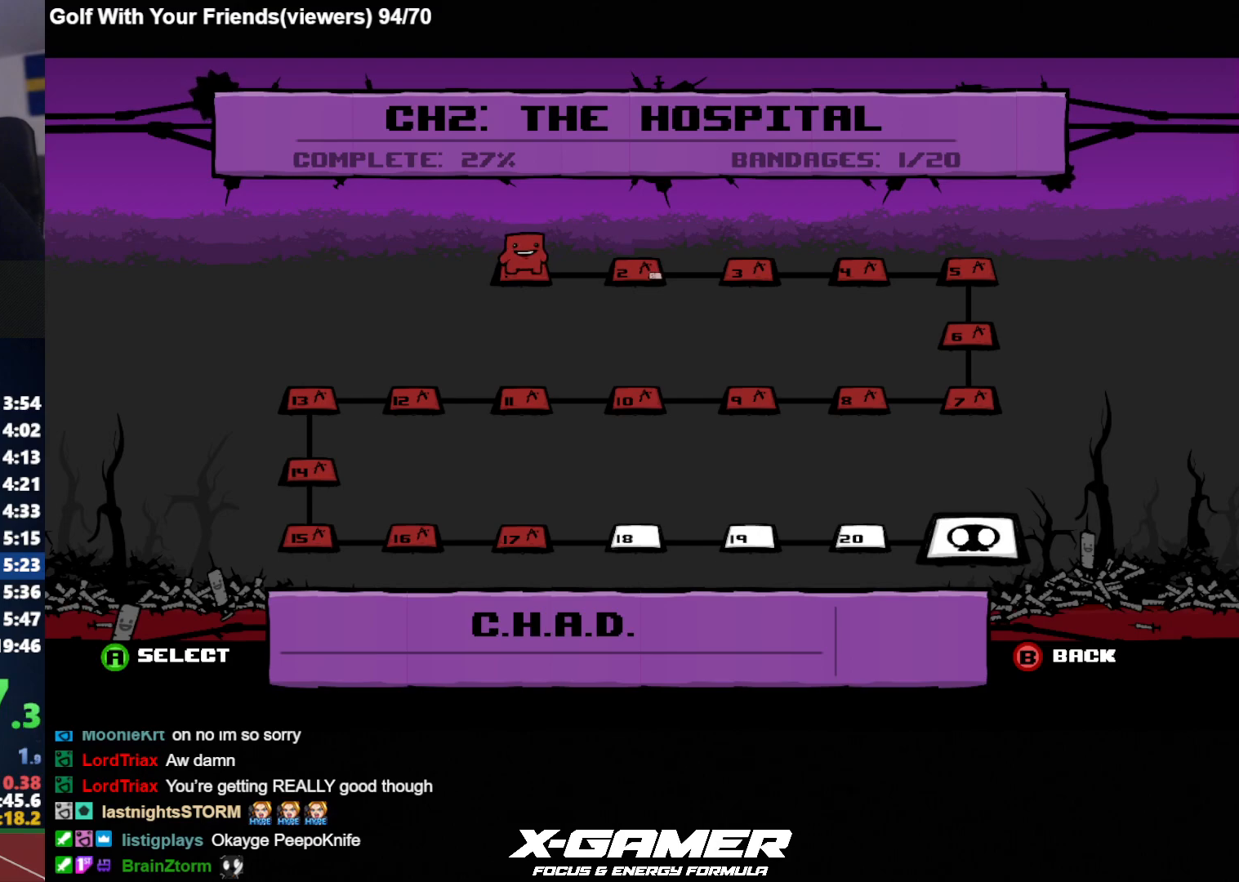
{"keys": ["t"], "events": [[50, "t", "down"], [233, "t", "up"], [283, "t", "down"], [383, "t", "up"], [417, "t", "down"]]}
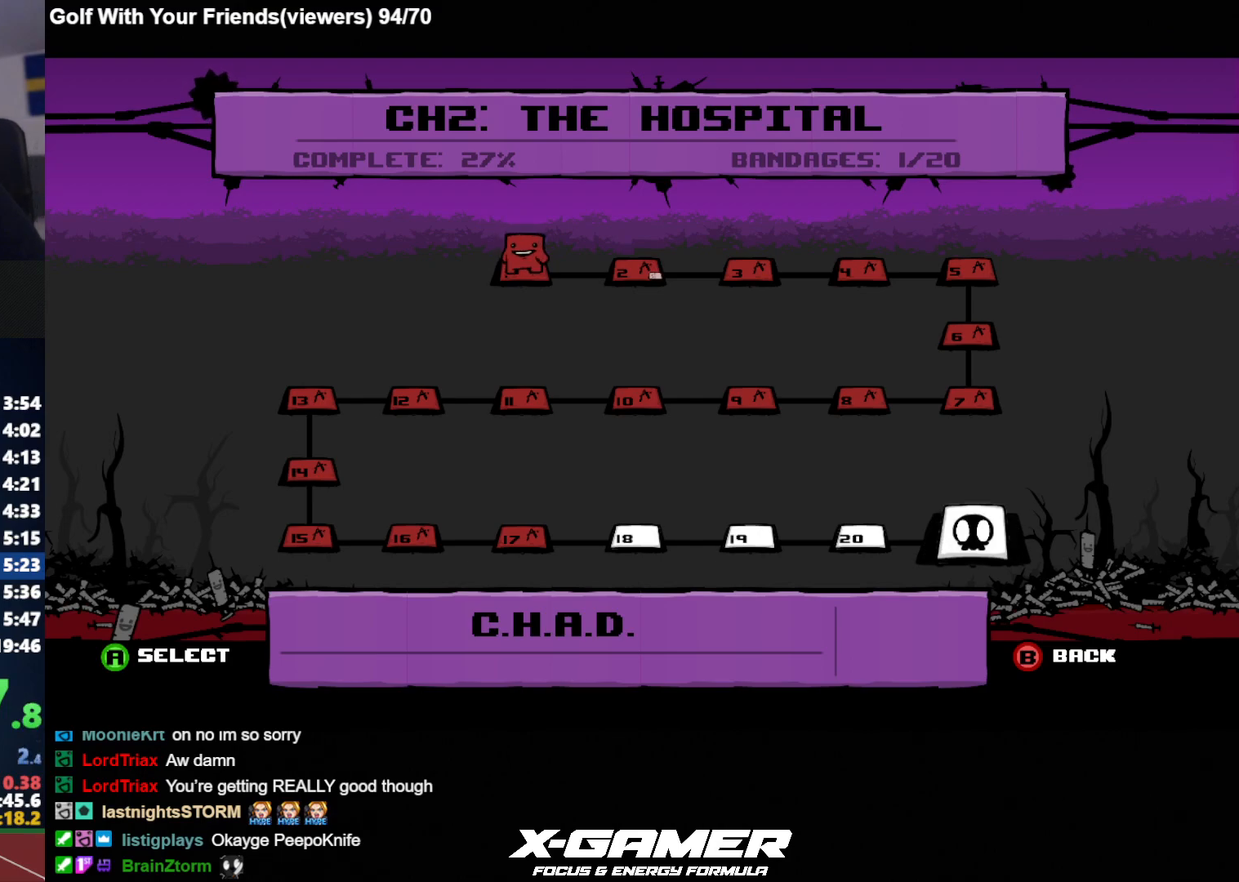
{"keys": [], "events": [[117, "t", "up"], [167, "t", "down"], [250, "t", "up"], [300, "t", "down"], [350, "t", "up"], [400, "t", "down"], [483, "t", "up"]]}
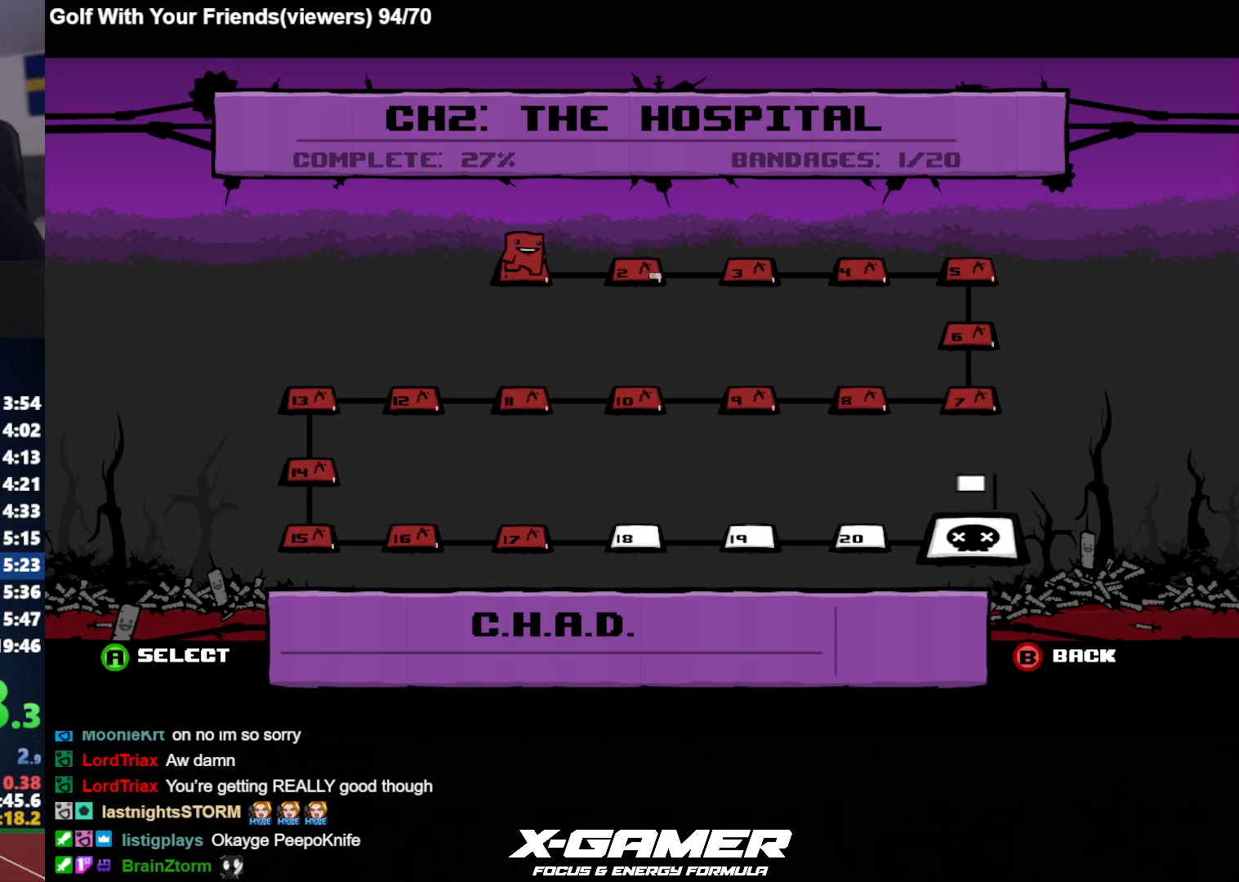
{"keys": ["t"], "events": [[33, "t", "down"], [83, "t", "up"], [133, "t", "down"], [217, "t", "up"], [267, "t", "down"], [367, "t", "up"], [417, "t", "down"], [450, "t", "up"], [500, "t", "down"]]}
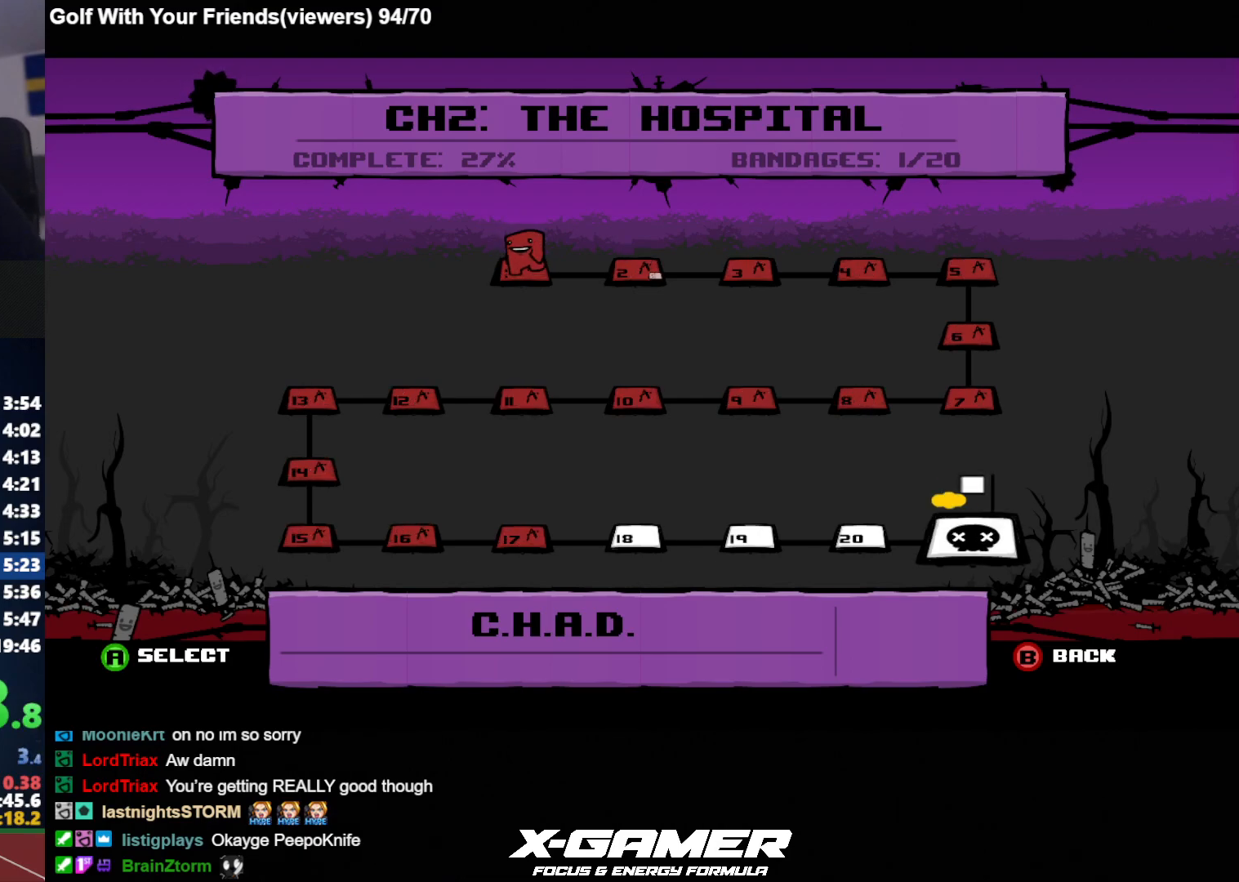
{"keys": ["t"], "events": [[100, "t", "up"], [150, "t", "down"], [417, "t", "up"], [467, "t", "down"]]}
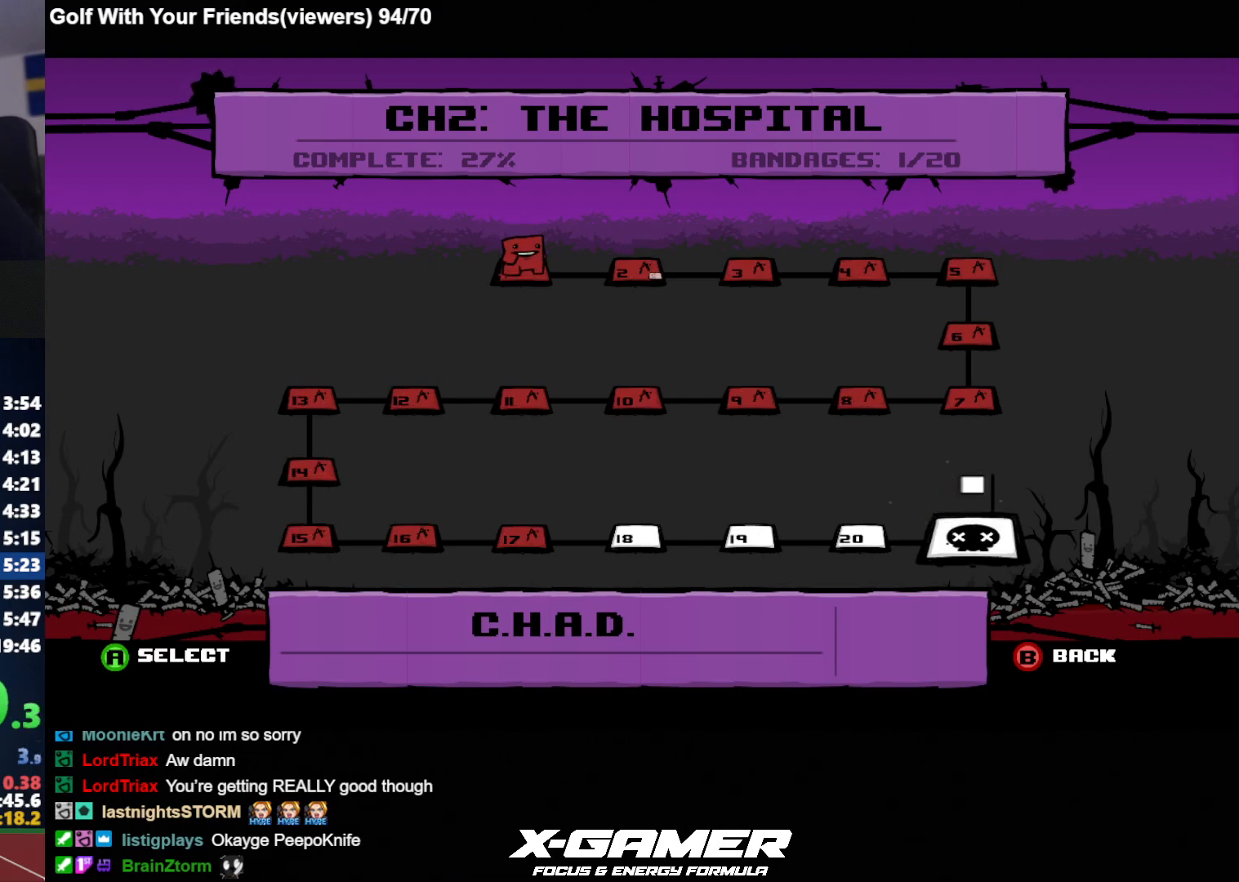
{"keys": [], "events": [[67, "t", "up"], [117, "t", "down"], [150, "t", "up"], [200, "t", "down"], [300, "t", "up"]]}
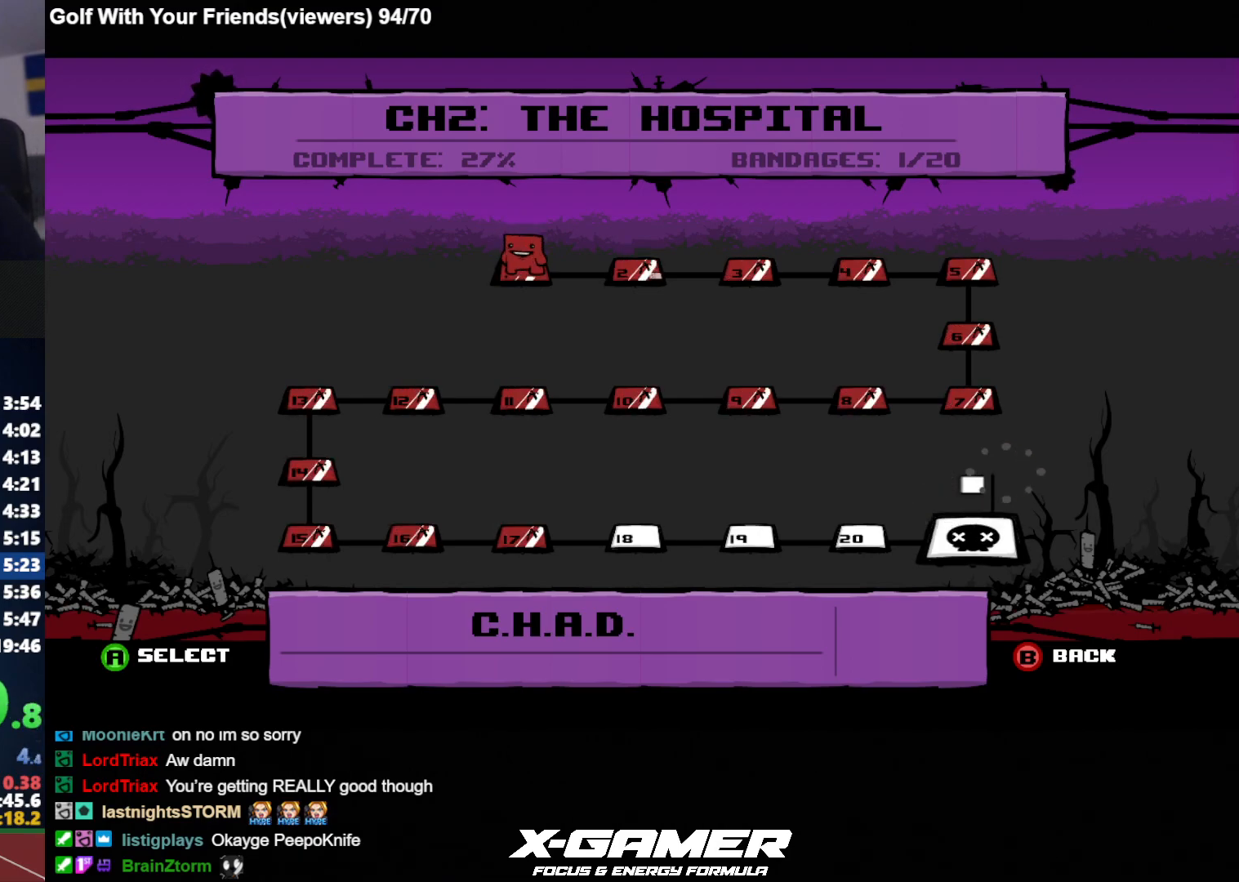
{"keys": [], "events": []}
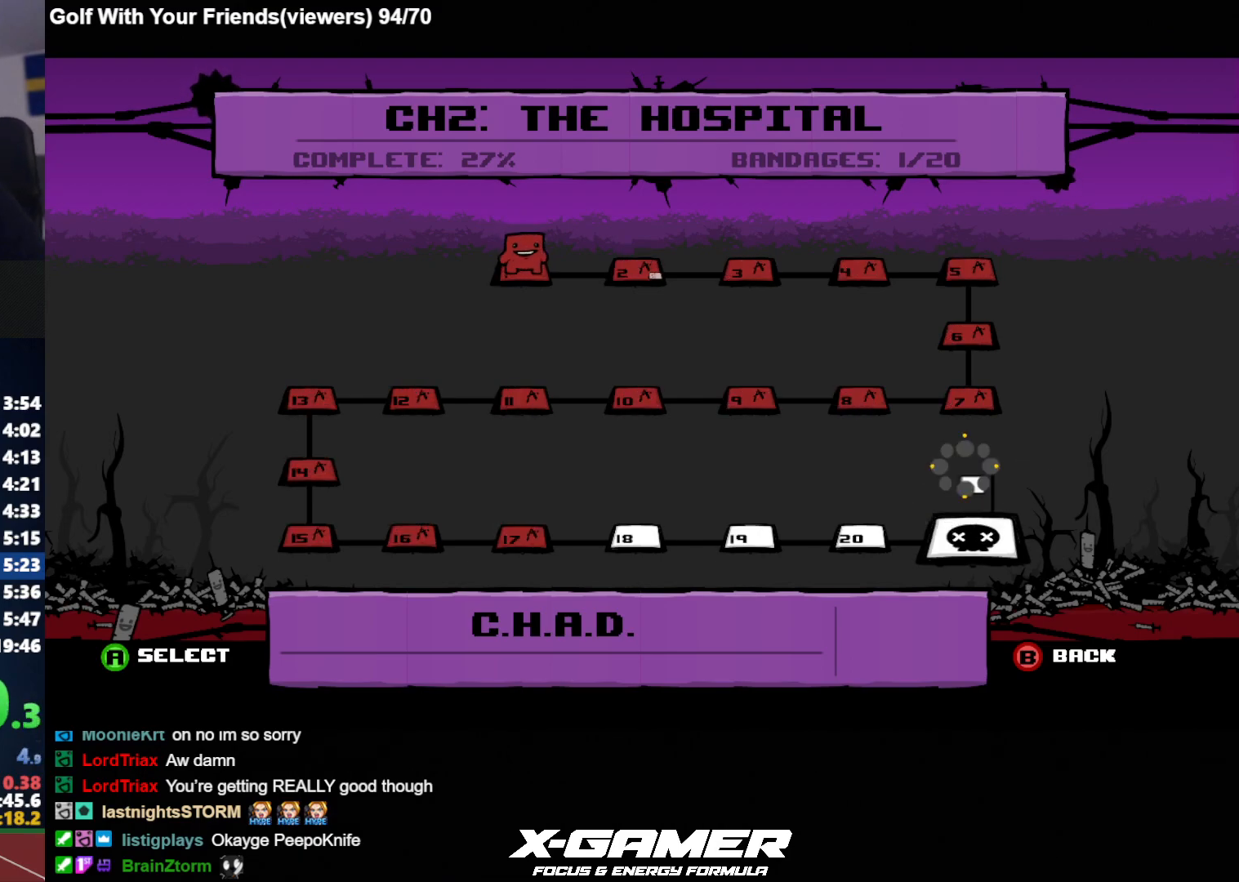
{"keys": [], "events": []}
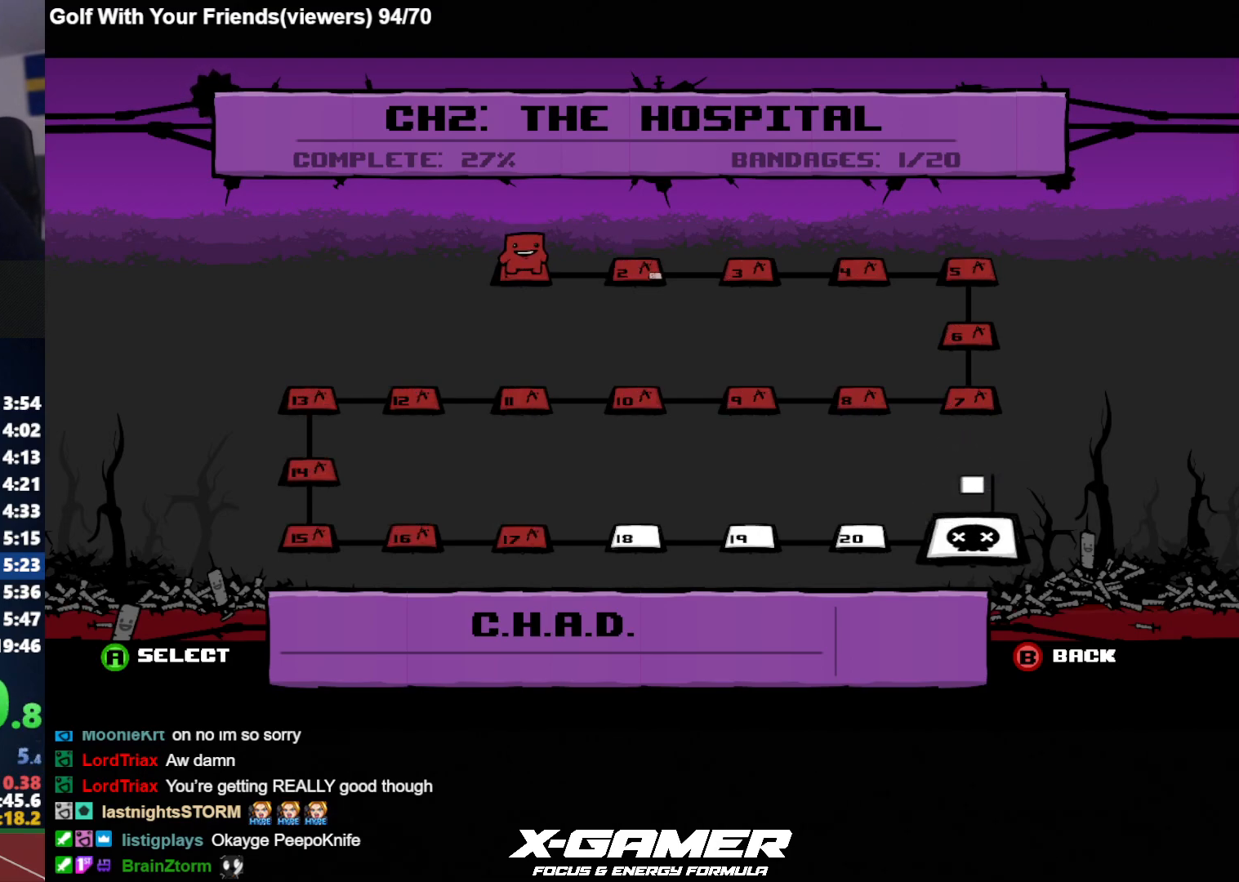
{"keys": ["t"], "events": [[350, "t", "down"]]}
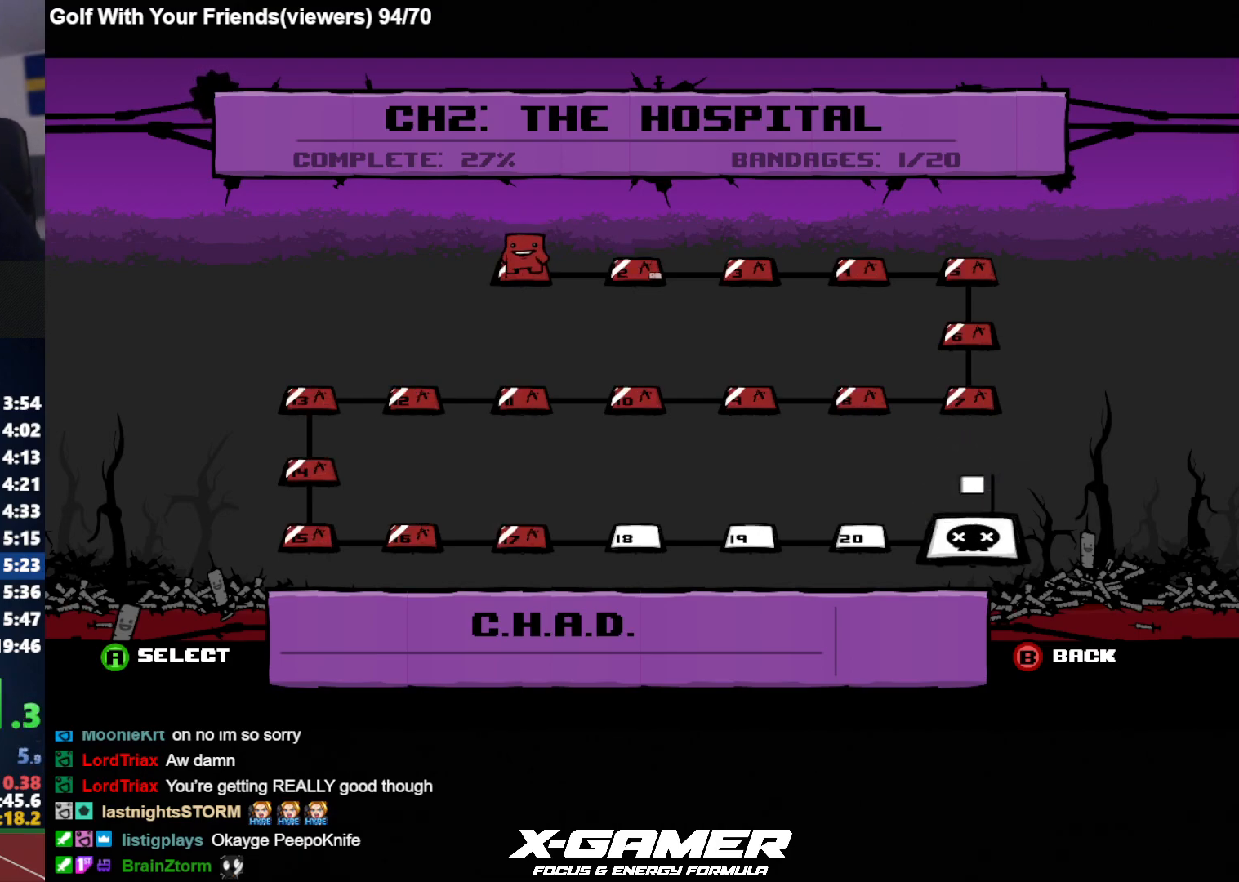
{"keys": [], "events": [[33, "t", "up"], [83, "t", "down"], [117, "t", "up"], [167, "t", "down"], [267, "t", "up"], [317, "t", "down"], [367, "t", "up"], [417, "t", "down"], [500, "t", "up"]]}
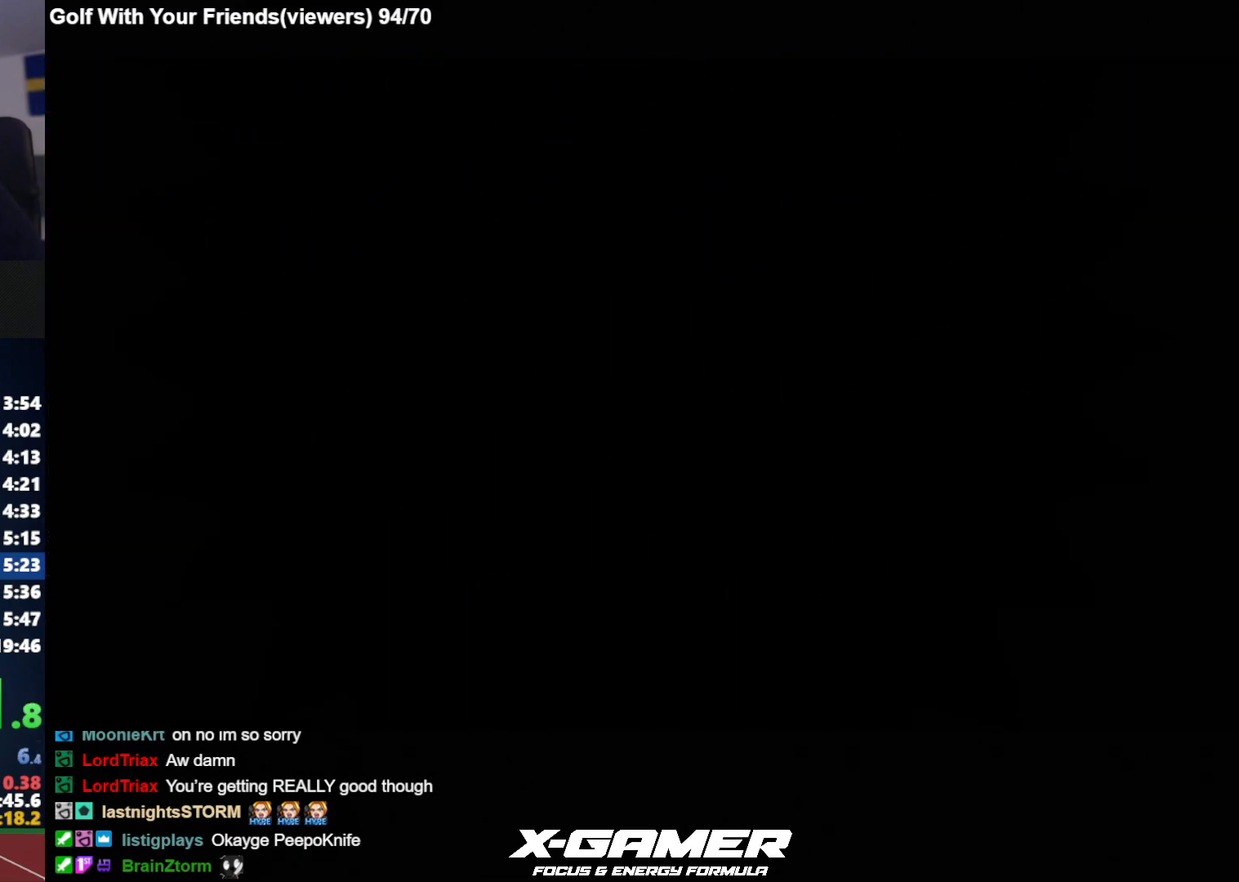
{"keys": [], "events": [[50, "t", "down"], [83, "t", "up"], [133, "t", "down"], [233, "t", "up"], [283, "t", "down"], [483, "t", "up"]]}
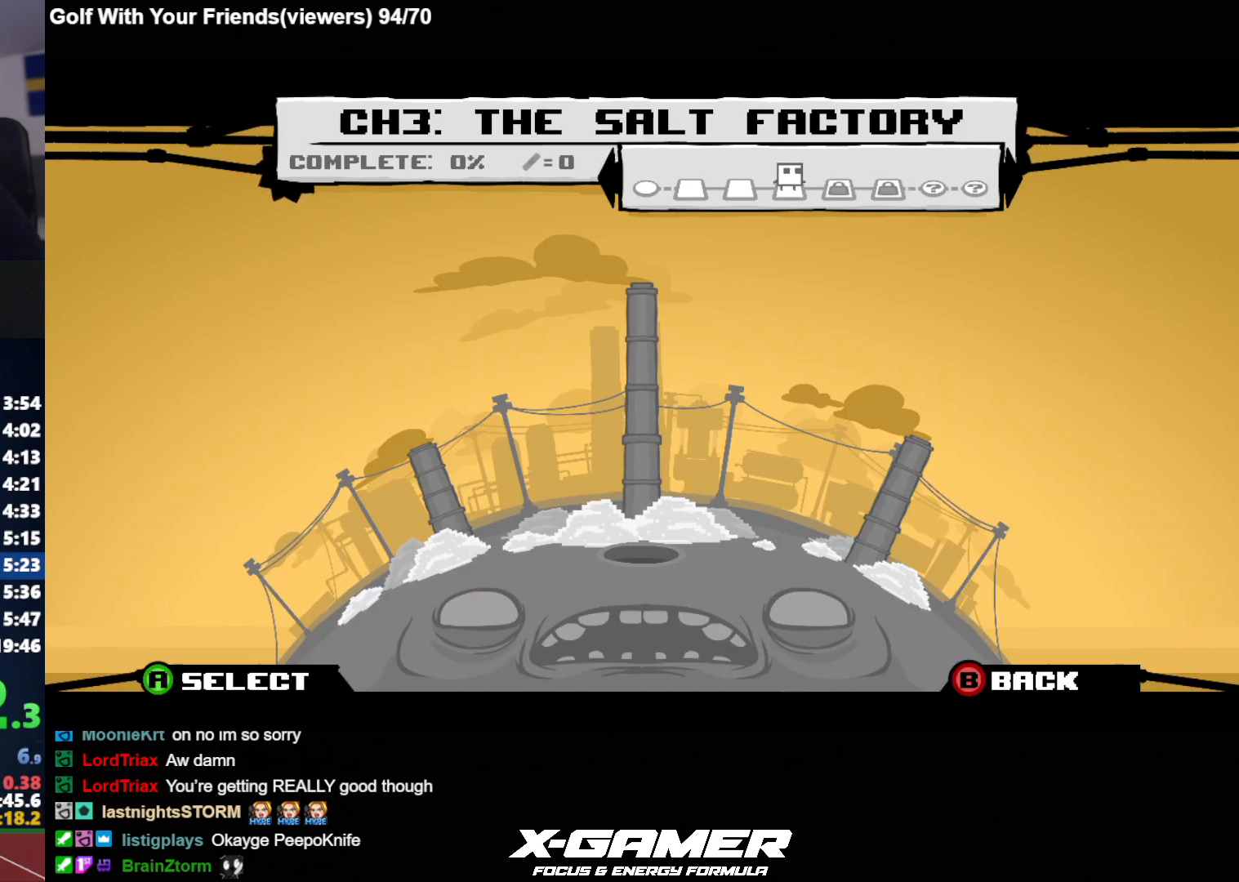
{"keys": [], "events": [[17, "t", "down"], [117, "t", "up"], [150, "t", "down"], [250, "t", "up"], [300, "t", "down"], [350, "t", "up"], [400, "t", "down"], [483, "t", "up"]]}
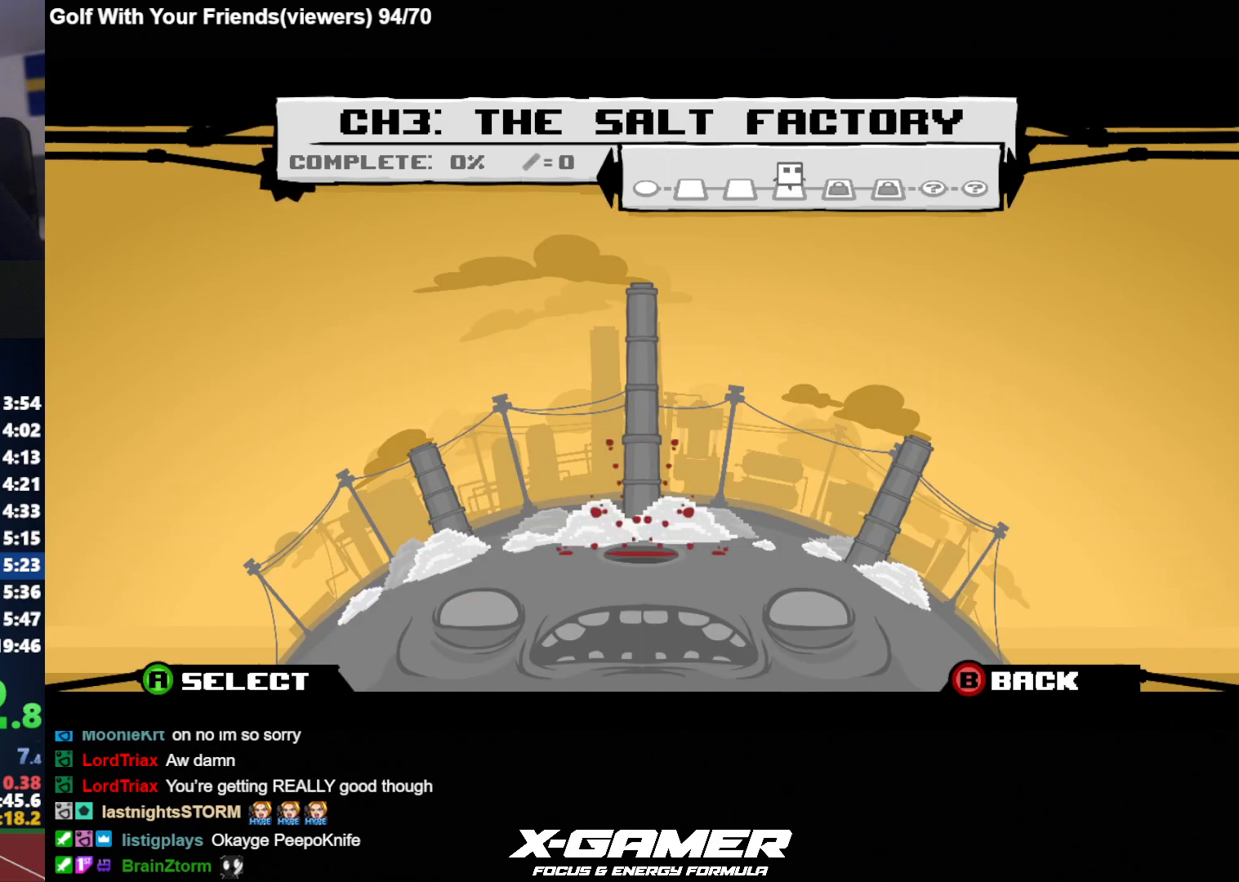
{"keys": [], "events": [[33, "t", "down"], [133, "t", "up"], [183, "t", "down"], [217, "t", "up"], [267, "t", "down"], [367, "t", "up"], [400, "t", "down"], [500, "t", "up"]]}
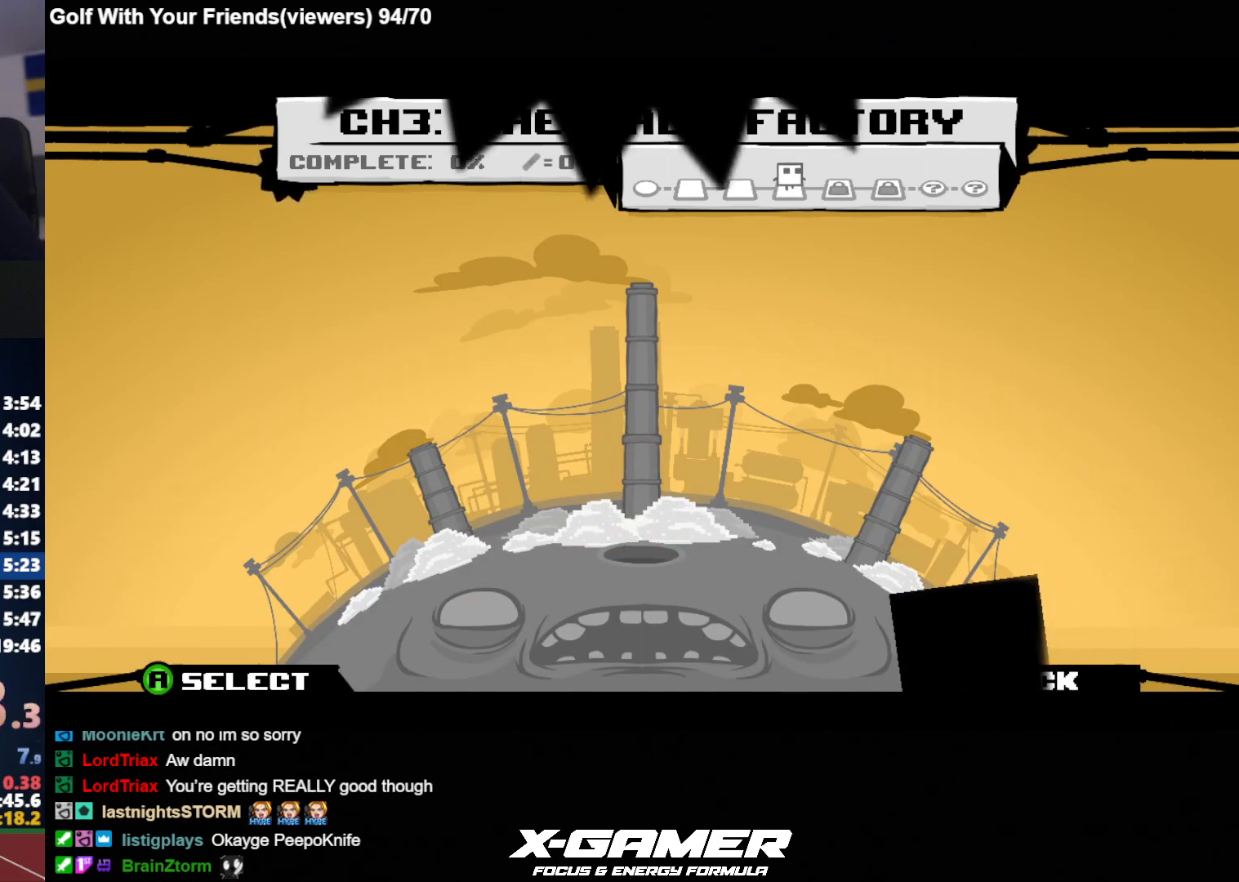
{"keys": [], "events": [[50, "t", "down"], [100, "t", "up"], [133, "t", "down"], [233, "t", "up"], [283, "t", "down"], [383, "t", "up"], [433, "t", "down"], [483, "t", "up"]]}
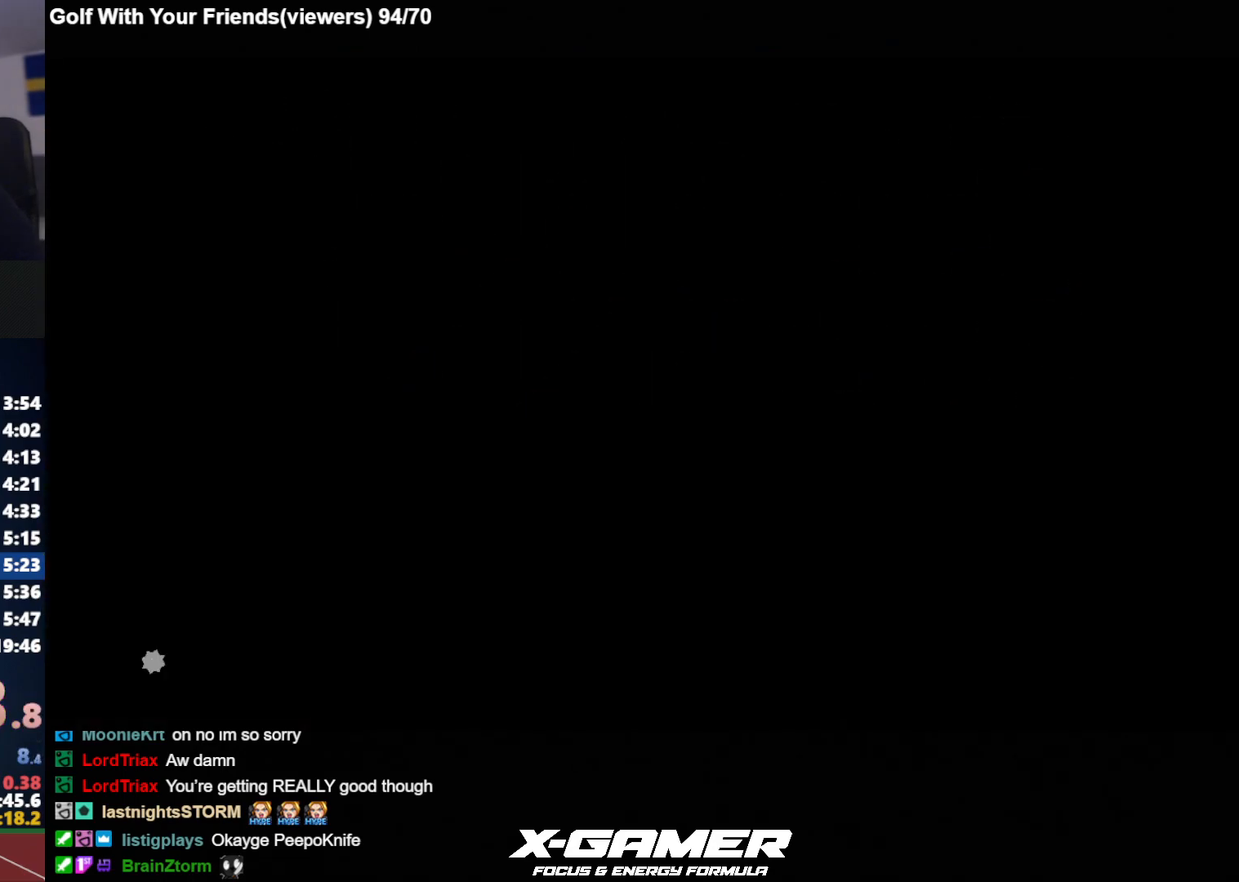
{"keys": [], "events": [[33, "t", "down"], [117, "t", "up"], [167, "t", "down"], [217, "t", "up"], [267, "t", "down"], [367, "t", "up"], [417, "t", "down"], [500, "t", "up"]]}
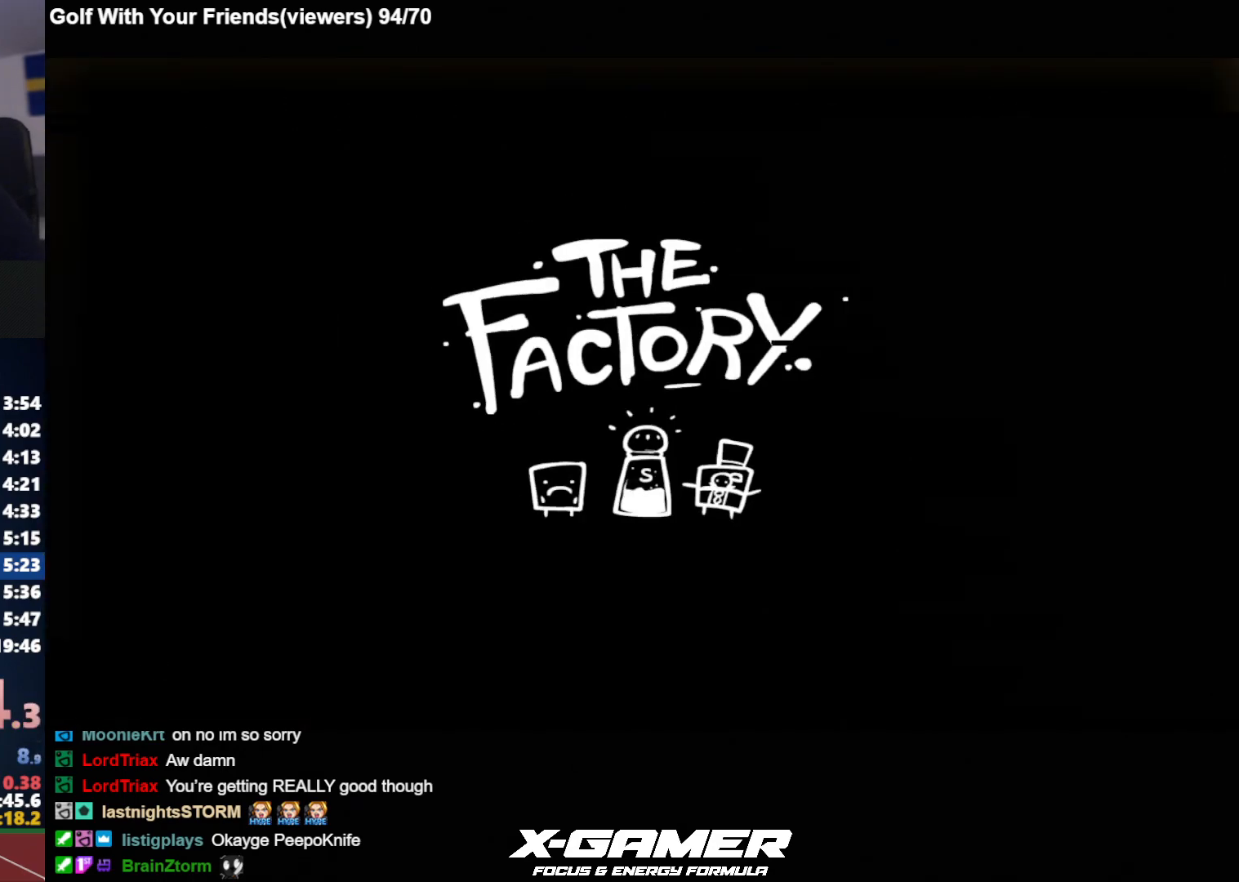
{"keys": [], "events": [[50, "t", "down"], [100, "t", "up"], [133, "t", "down"], [233, "t", "up"]]}
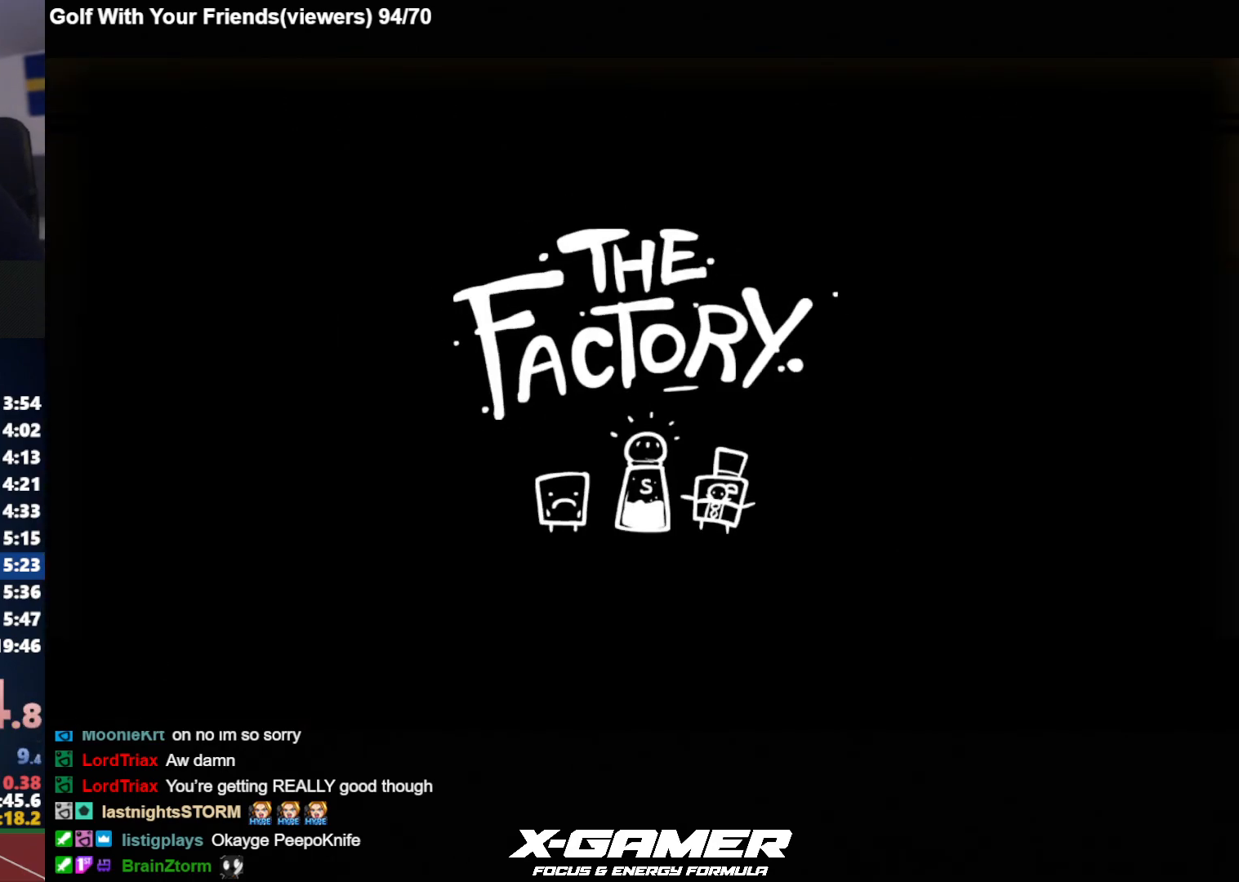
{"keys": [], "events": []}
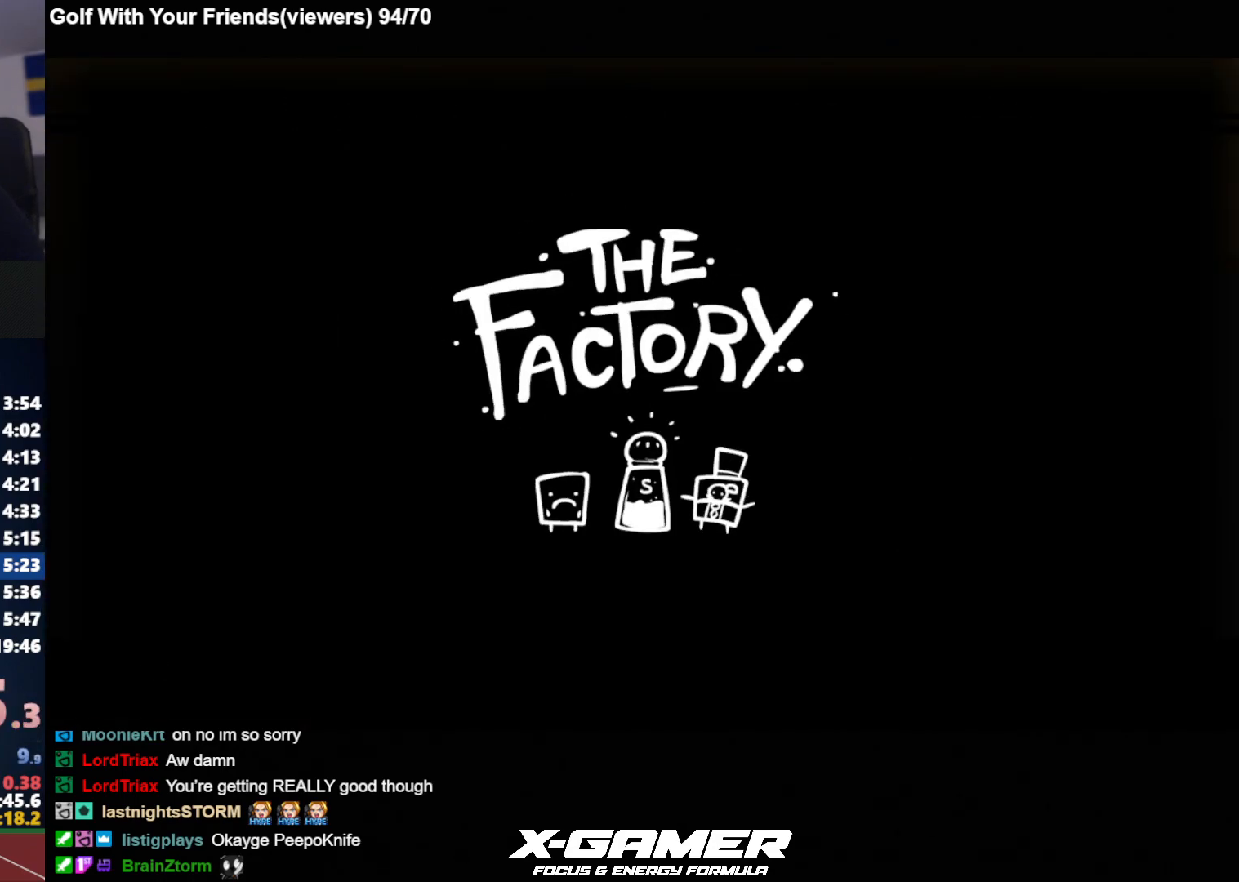
{"keys": [], "events": []}
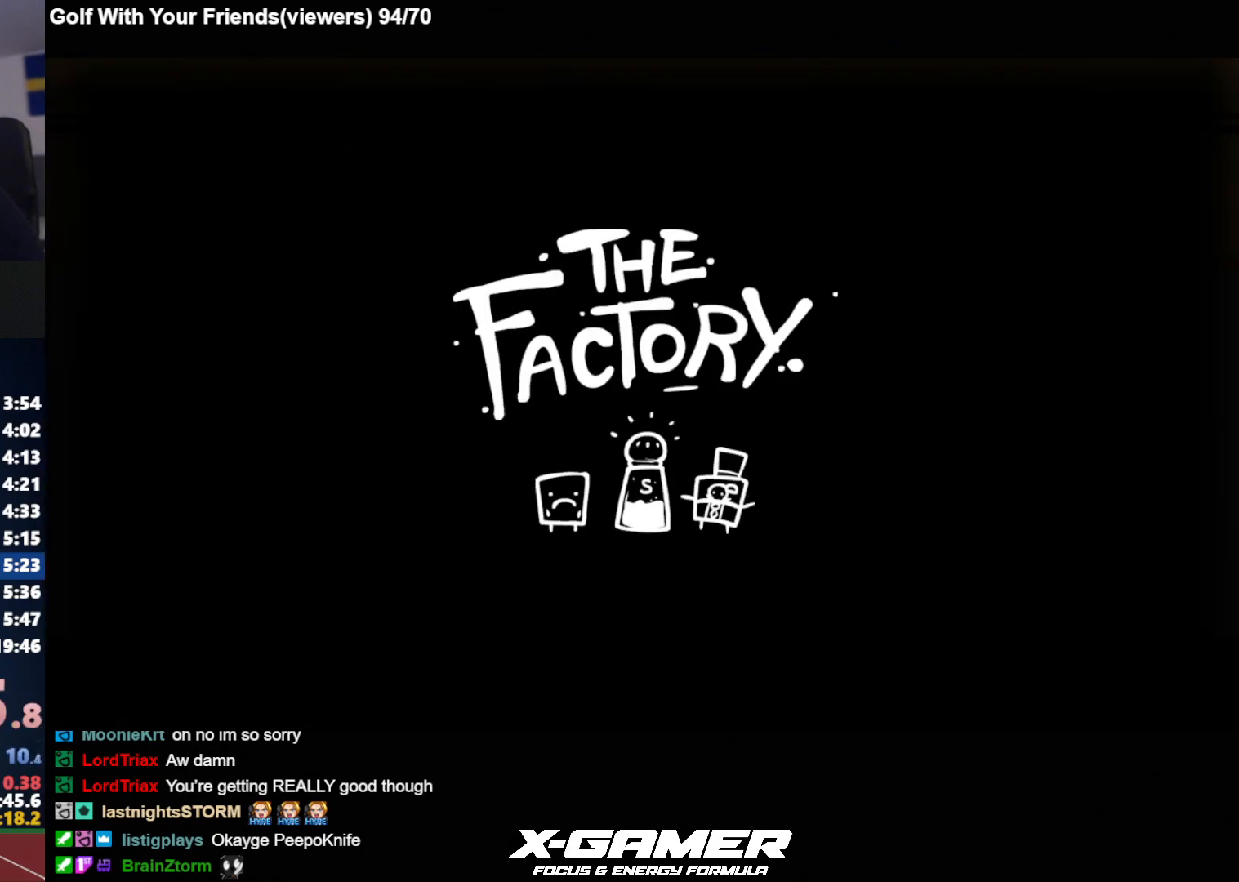
{"keys": [], "events": []}
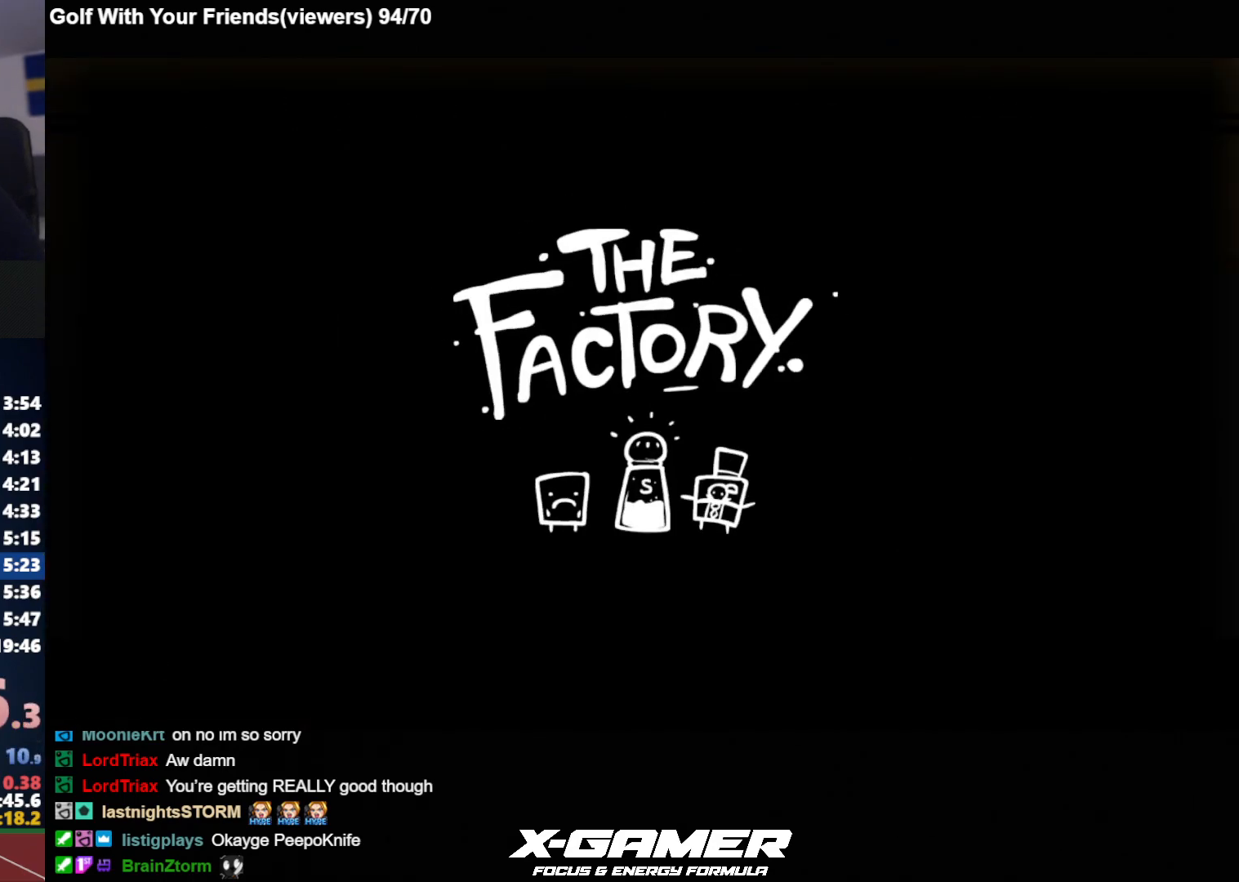
{"keys": [], "events": []}
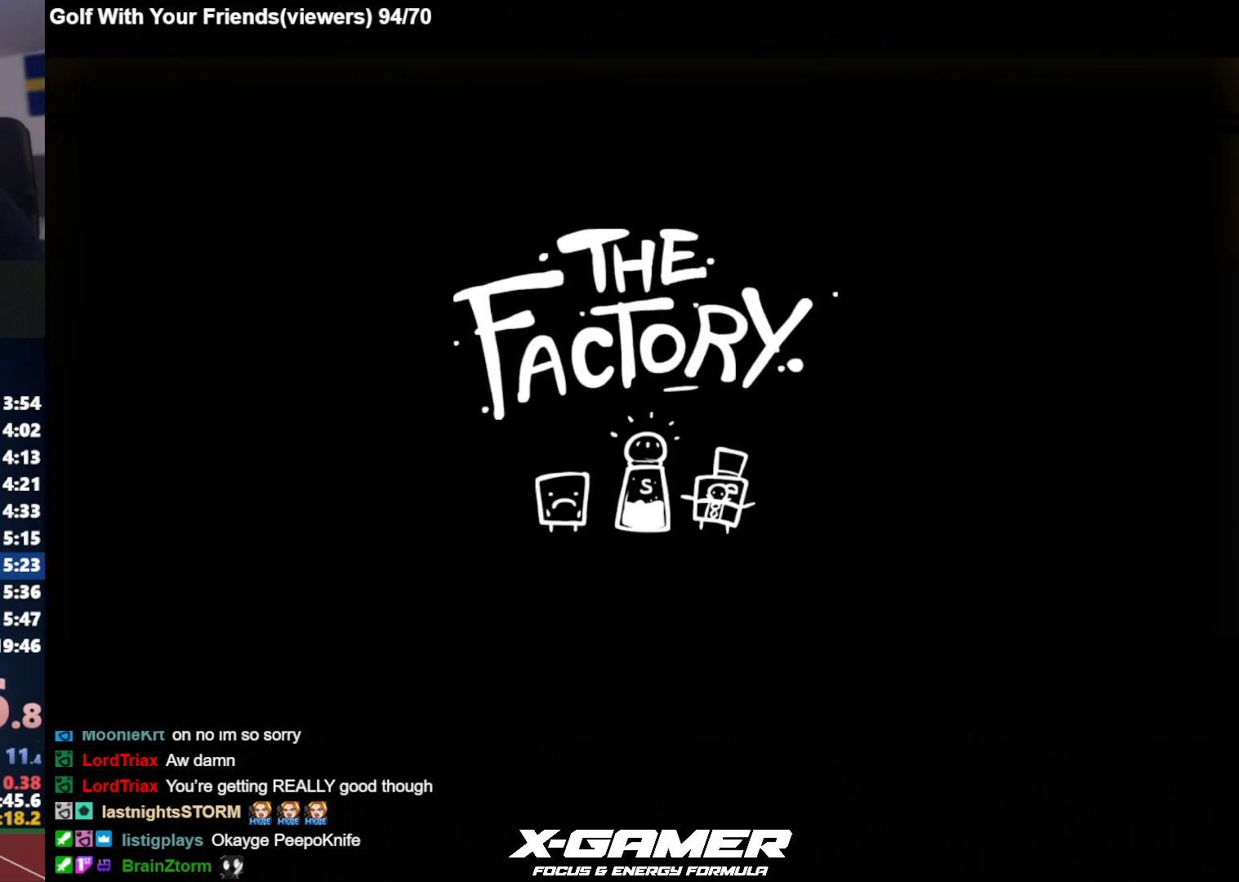
{"keys": [], "events": [[167, "t", "down"], [367, "t", "up"], [400, "t", "down"], [500, "t", "up"]]}
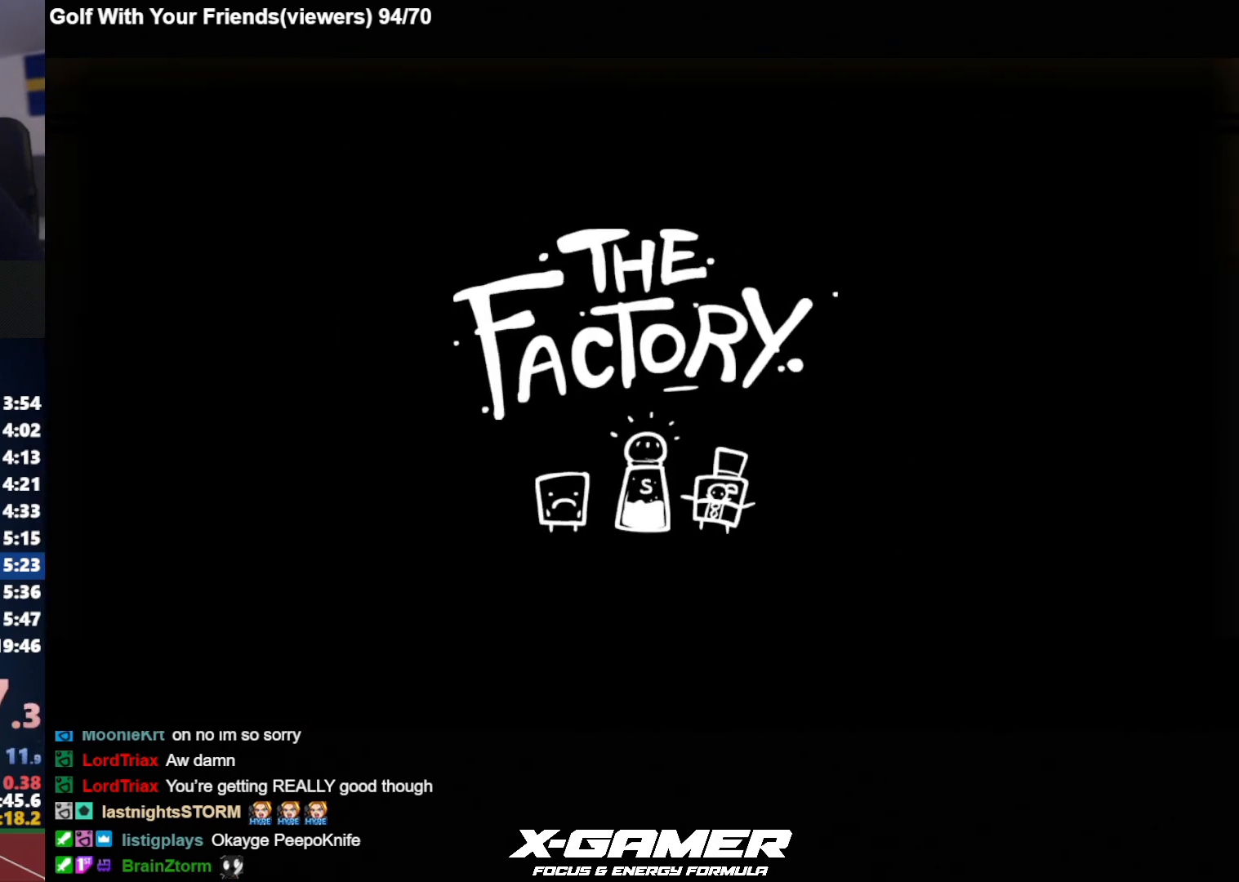
{"keys": ["t"], "events": [[50, "t", "down"], [133, "t", "up"], [200, "t", "down"], [233, "t", "up"], [283, "t", "down"], [383, "t", "up"], [433, "t", "down"]]}
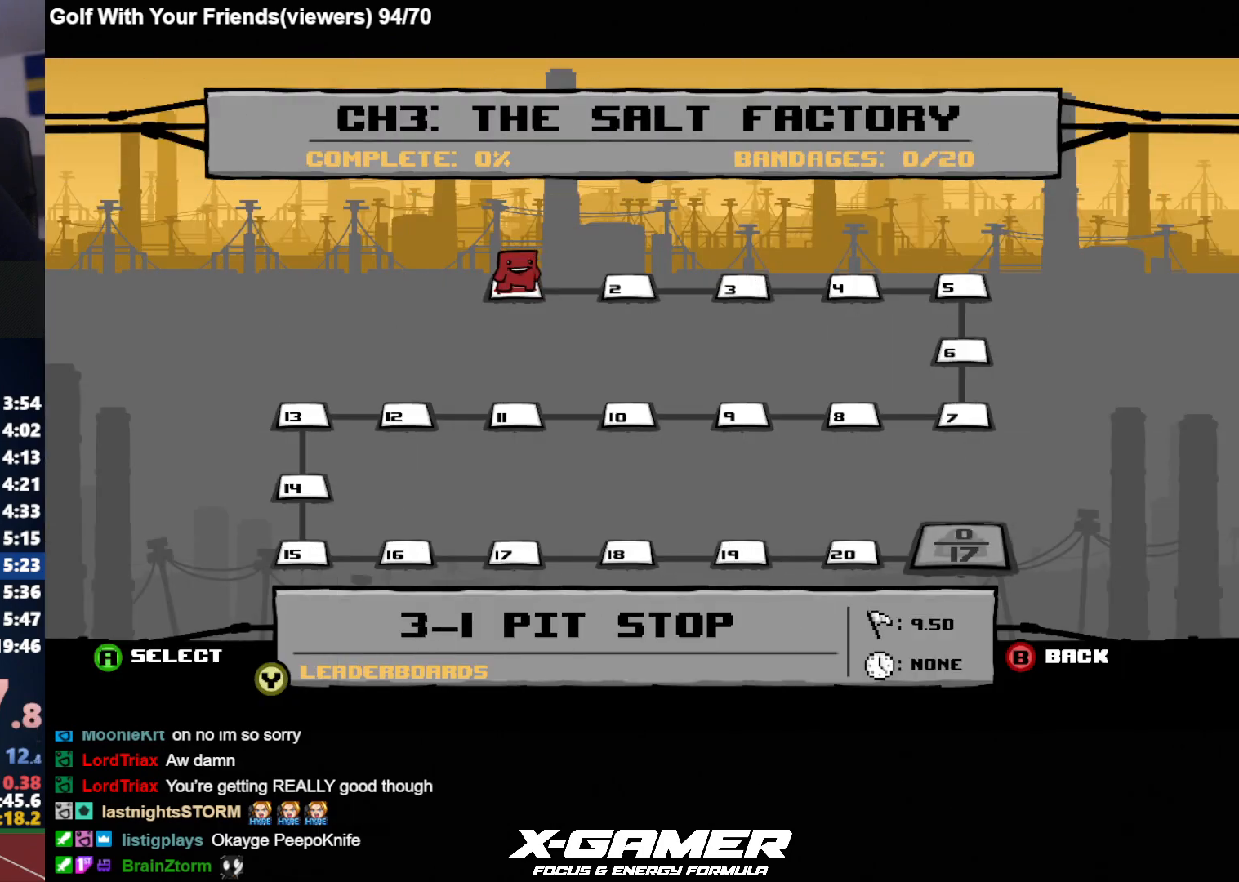
{"keys": ["t"], "events": [[17, "t", "up"], [67, "t", "down"], [117, "t", "up"], [150, "t", "down"], [250, "t", "up"], [300, "t", "down"], [350, "t", "up"], [400, "t", "down"]]}
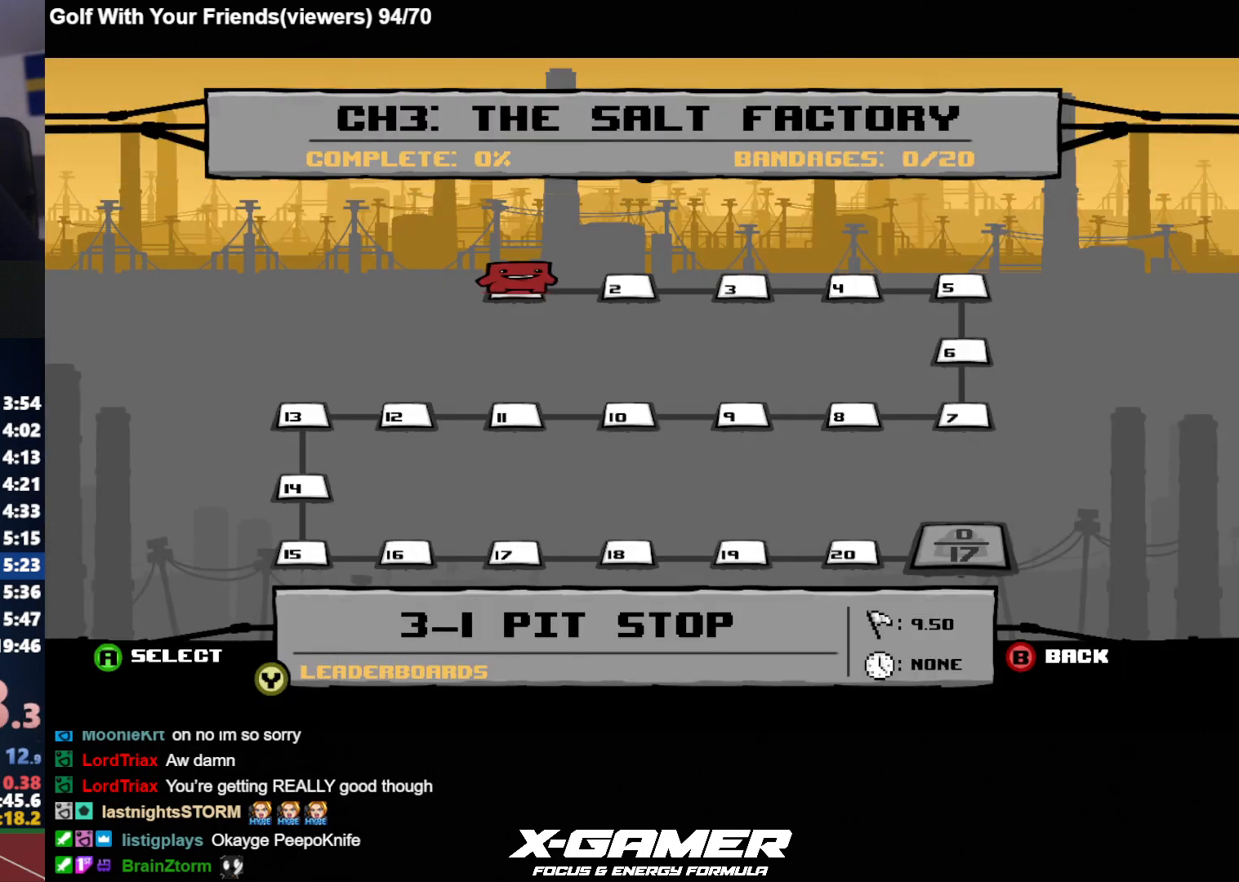
{"keys": [], "events": [[83, "t", "up"], [117, "t", "down"], [217, "t", "up"]]}
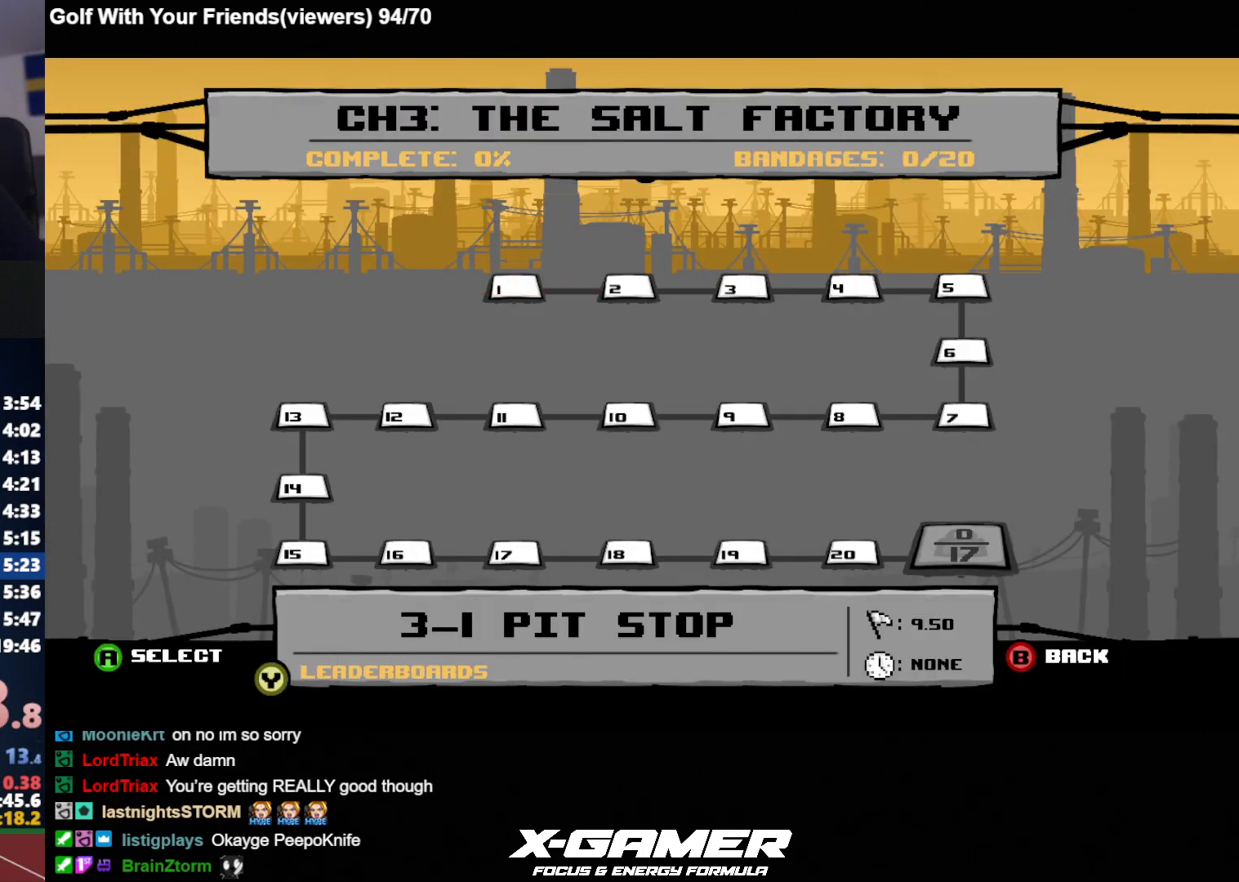
{"keys": ["d", "j"], "events": [[150, "j", "down"], [283, "d", "down"]]}
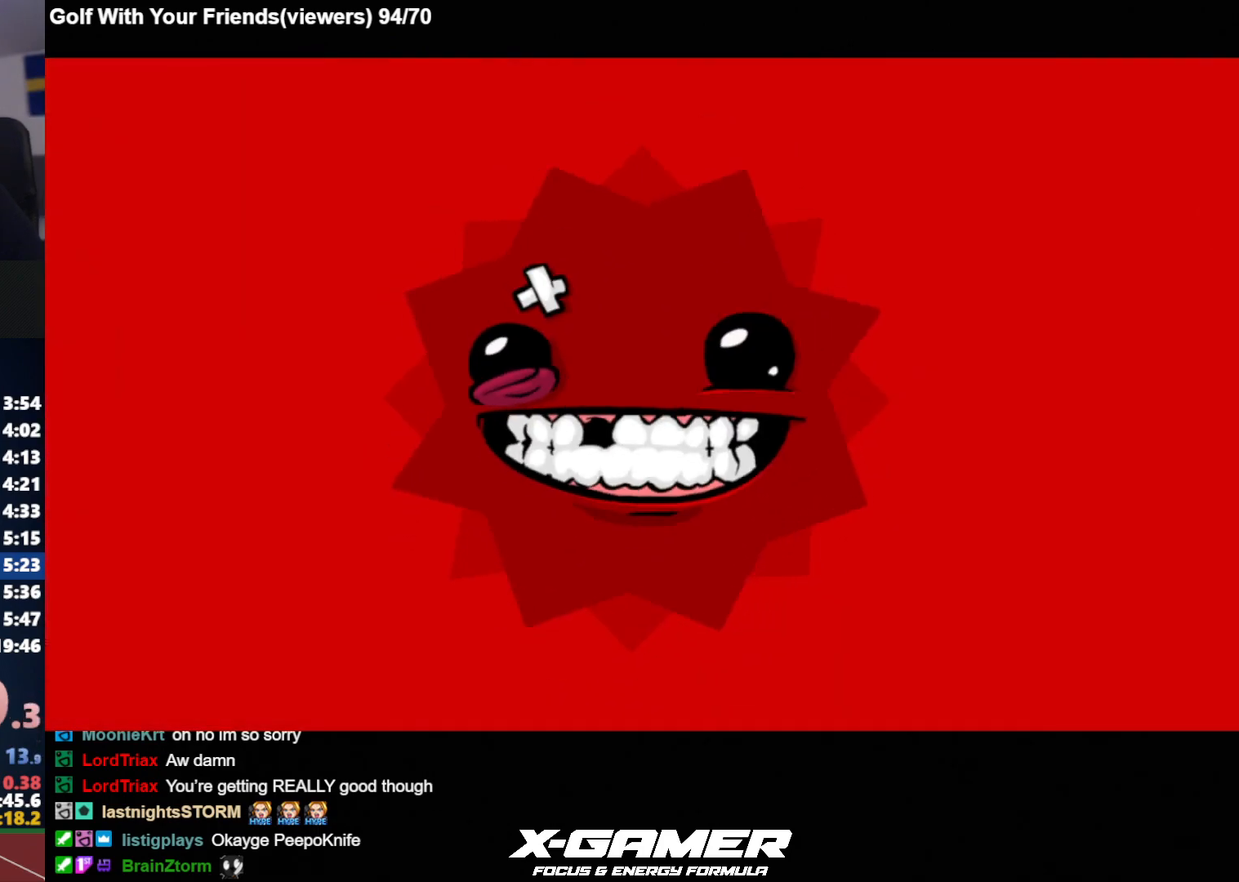
{"keys": ["d", "j"], "events": []}
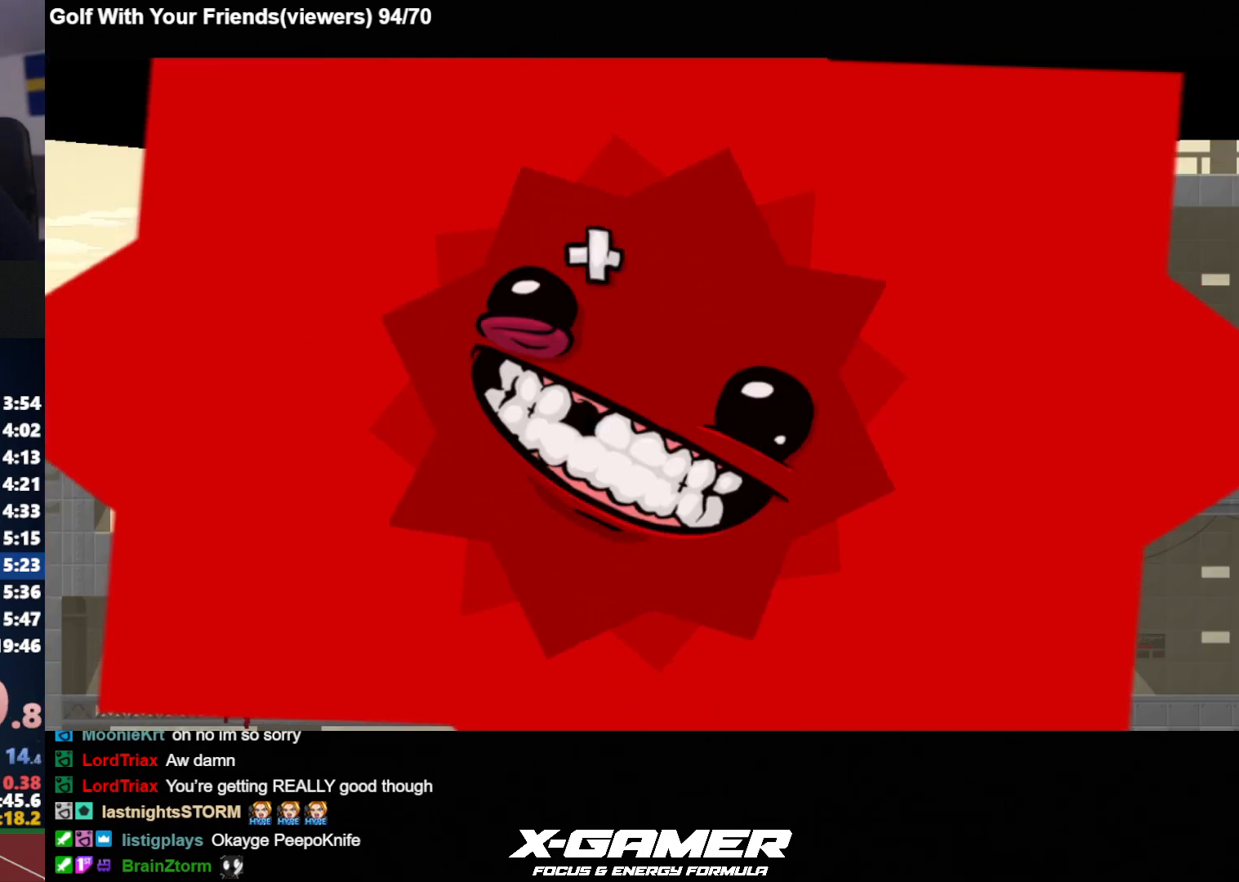
{"keys": ["d", "j"], "events": []}
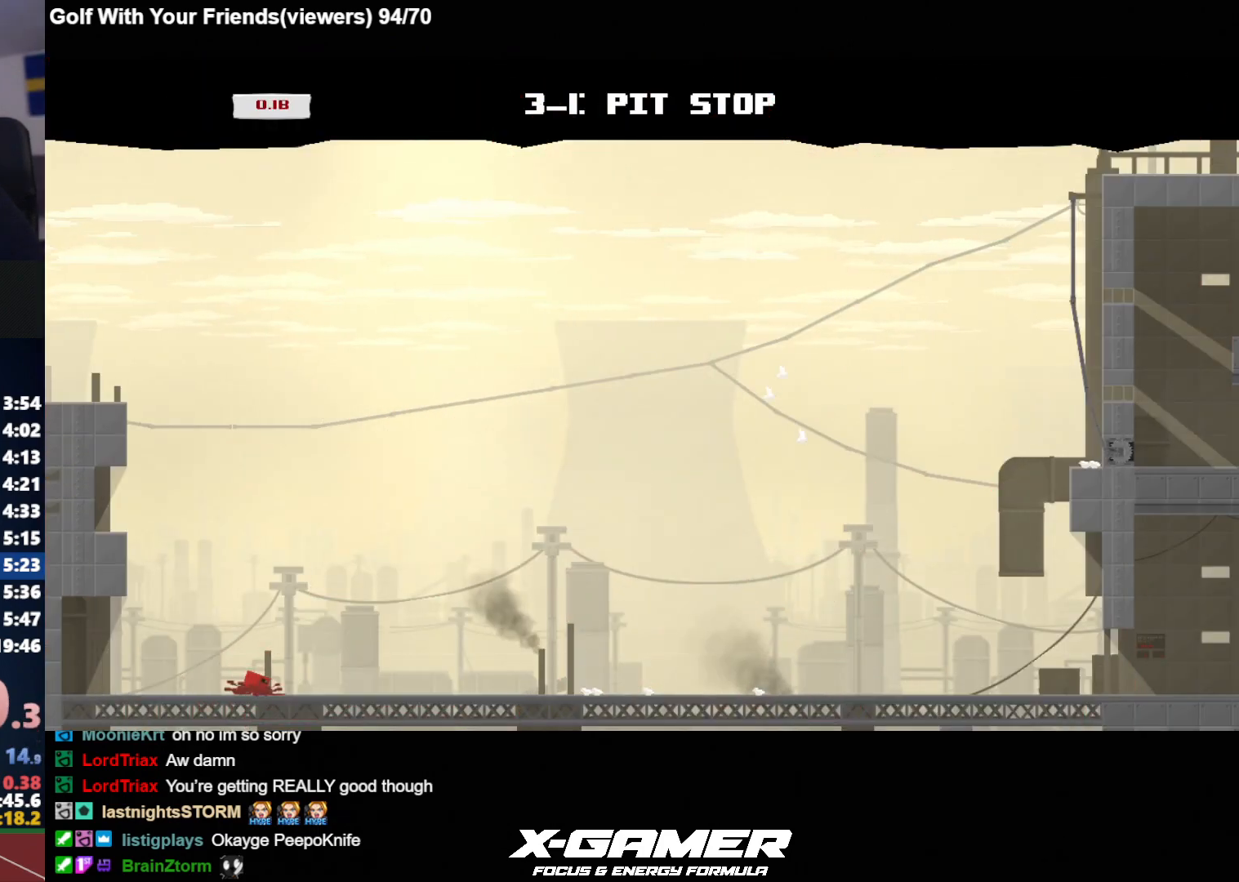
{"keys": ["d", "j", "k"], "events": [[50, "k", "down"], [133, "k", "up"], [467, "k", "down"]]}